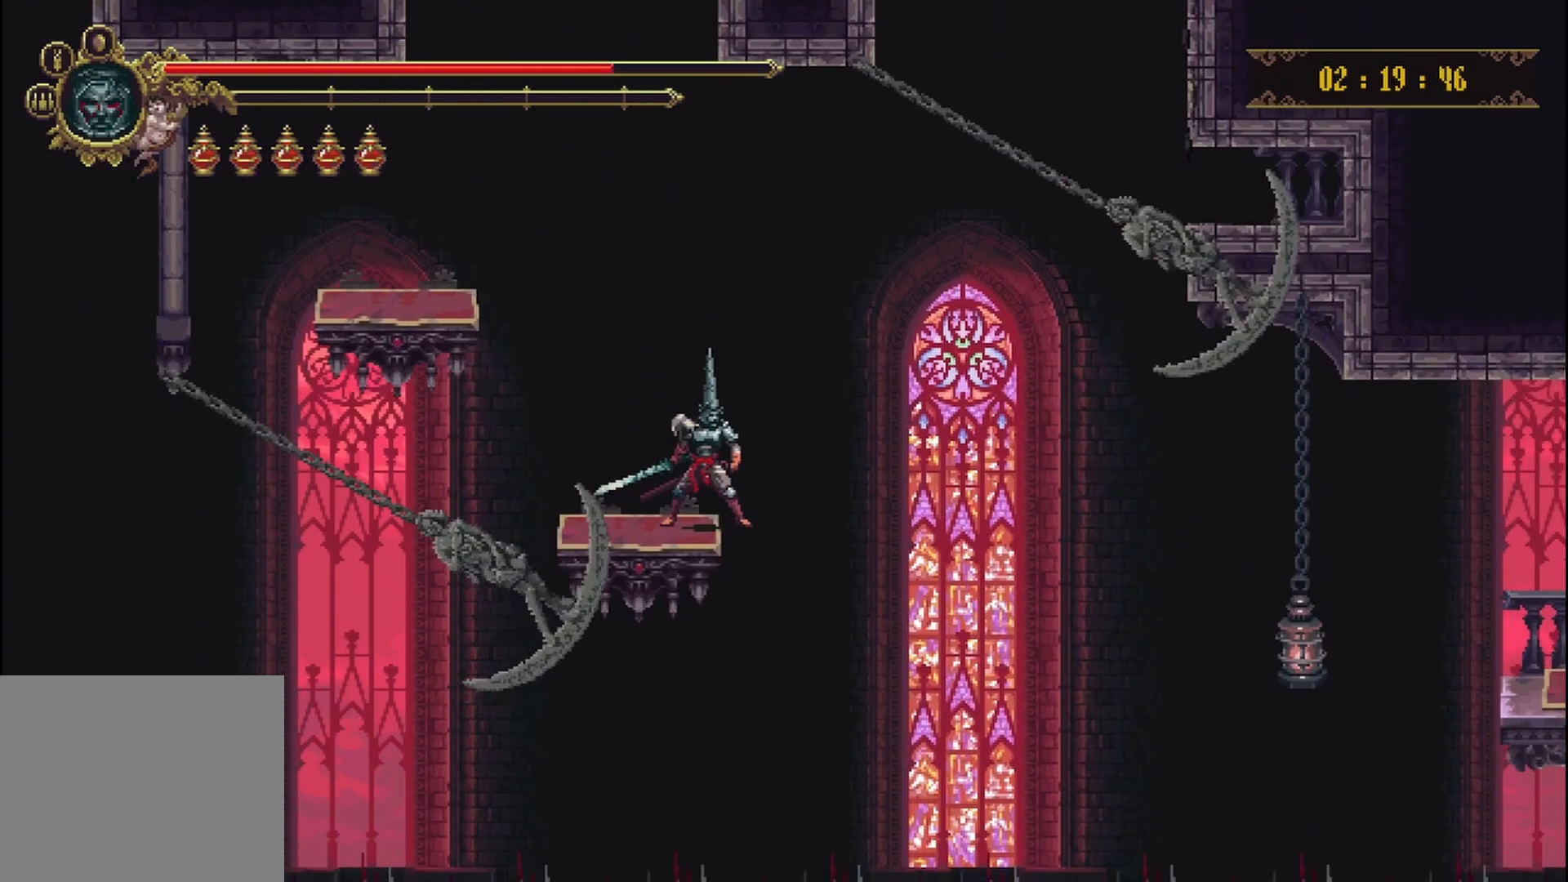
Gameplay with a controller (Xbox layout); each line is a JSON object with the inputs held at the frame after it. "events" lists button and stick changes between this image and that frame as [ms after this image, input, new state], when the widget could be followed in between. Not read: L3 R3.
{"buttons": [], "left_stick": "center", "right_stick": "center", "events": []}
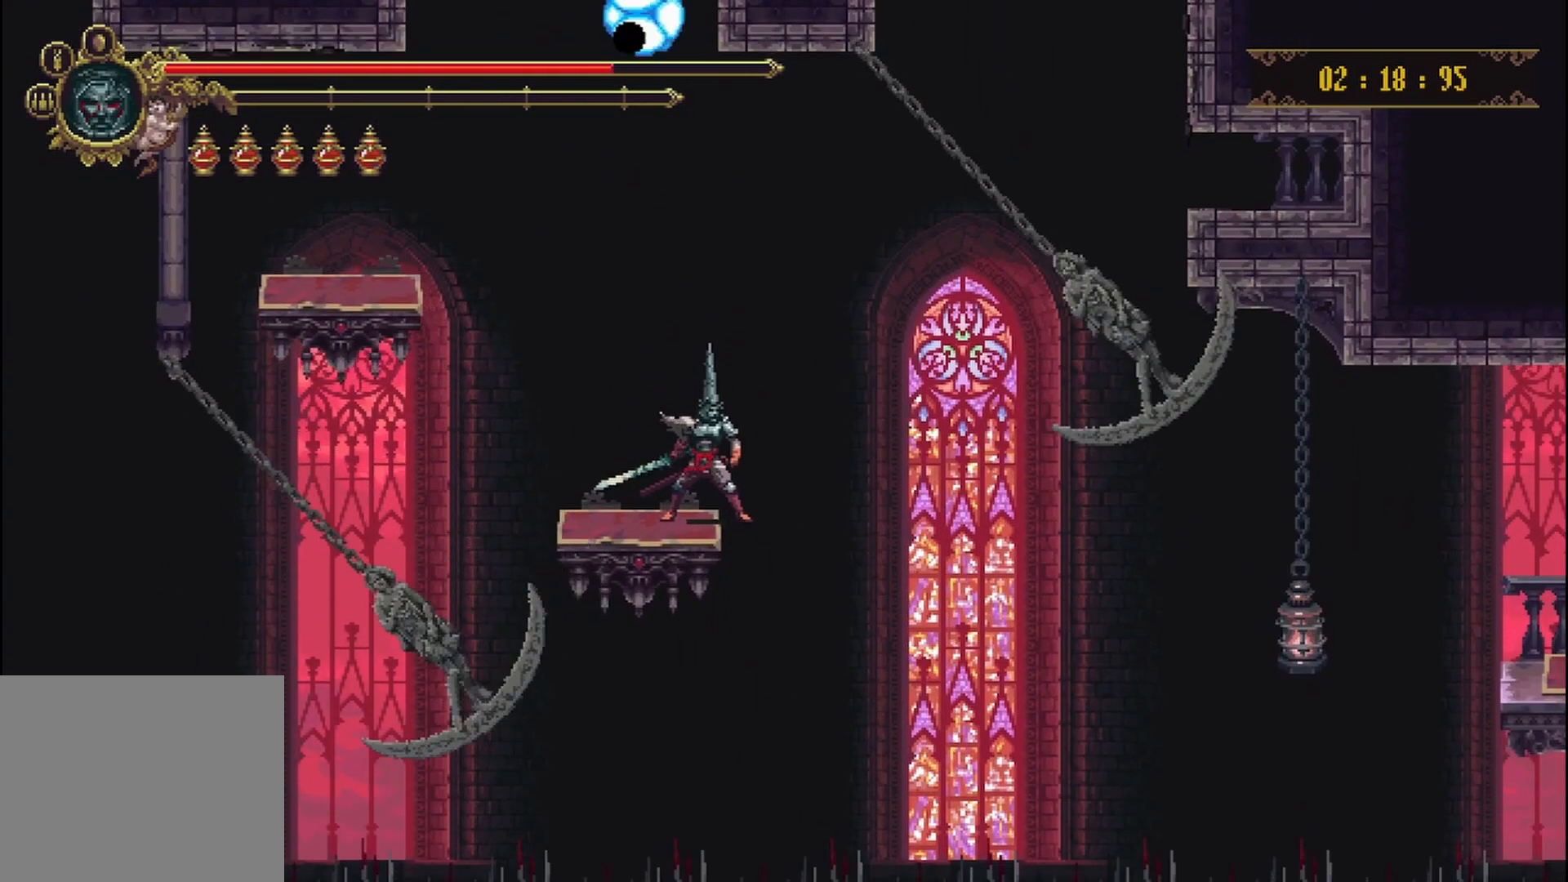
{"buttons": ["A"], "left_stick": "center", "right_stick": "center", "events": [[208, "A", "down"]]}
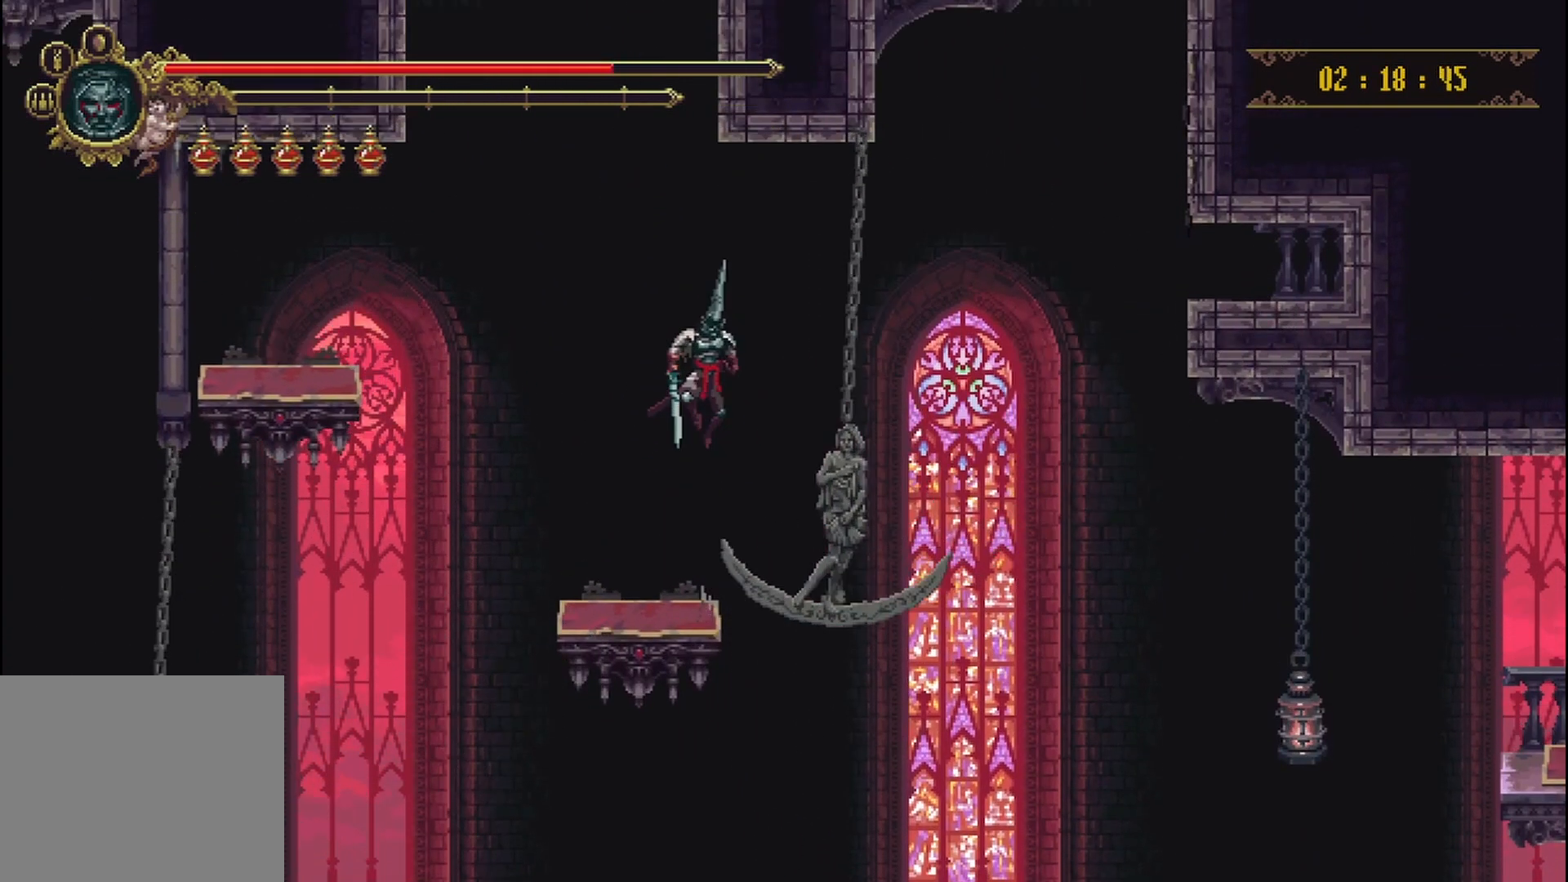
{"buttons": ["A"], "left_stick": "center", "right_stick": "center", "events": []}
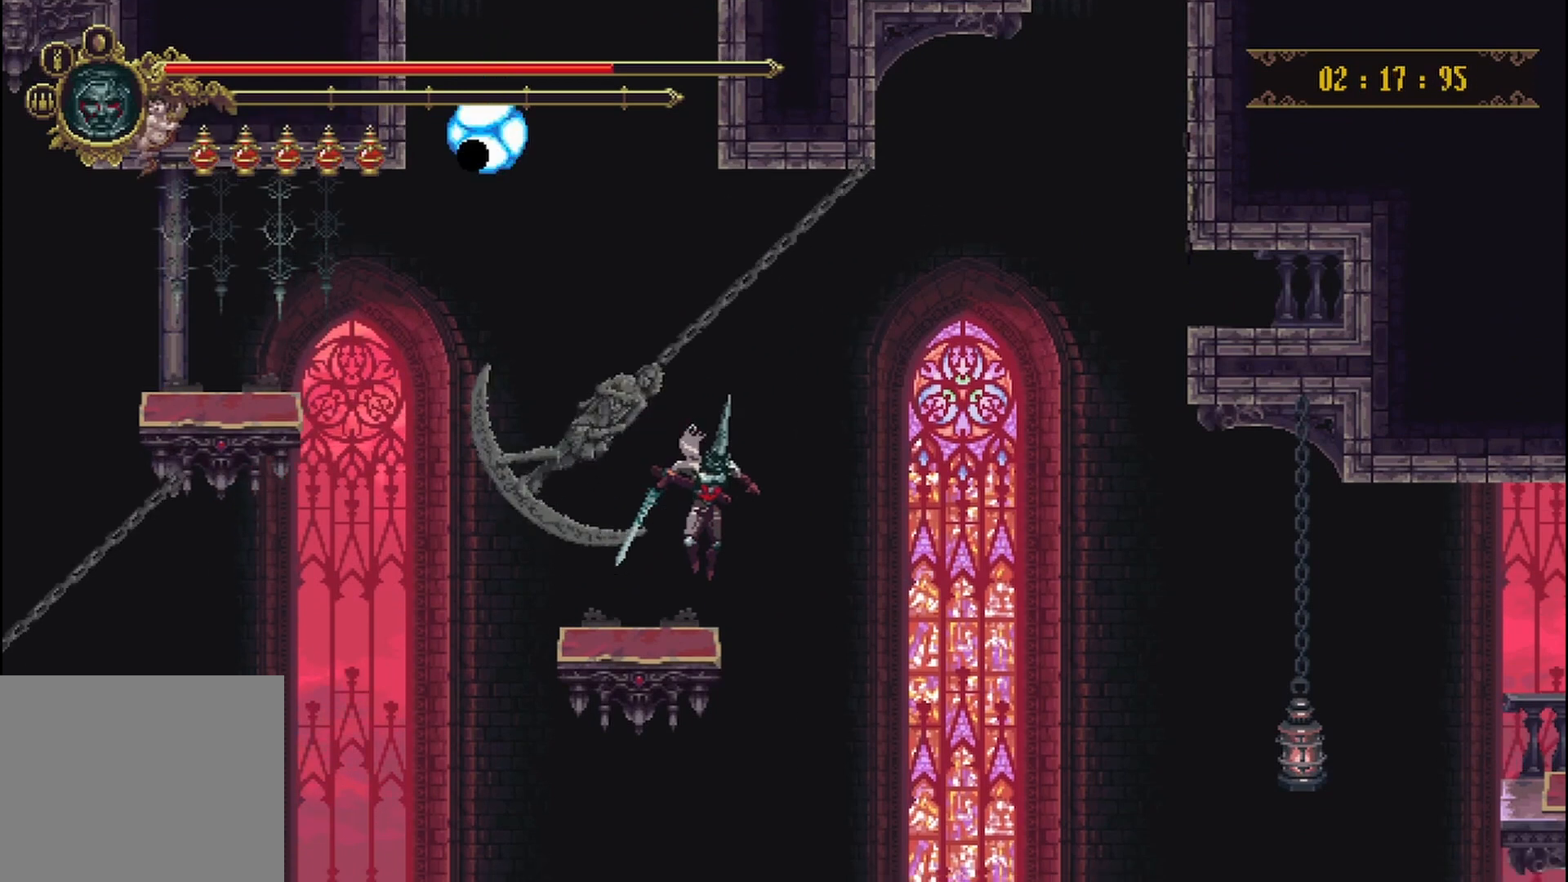
{"buttons": [], "left_stick": "center", "right_stick": "center", "events": [[83, "A", "up"]]}
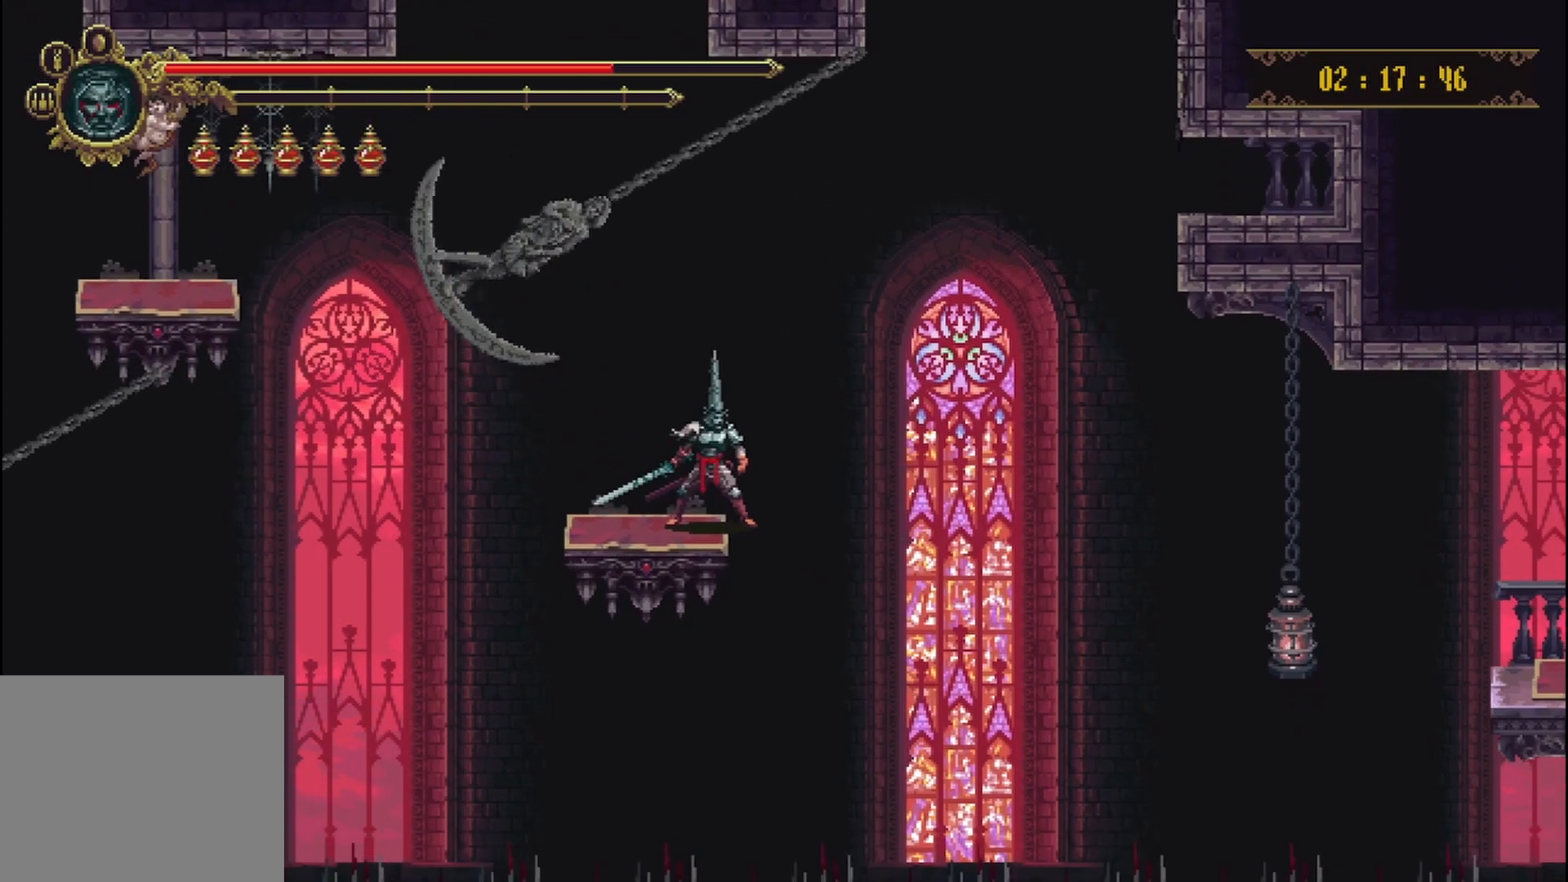
{"buttons": ["A"], "left_stick": "center", "right_stick": "center", "events": [[417, "A", "down"]]}
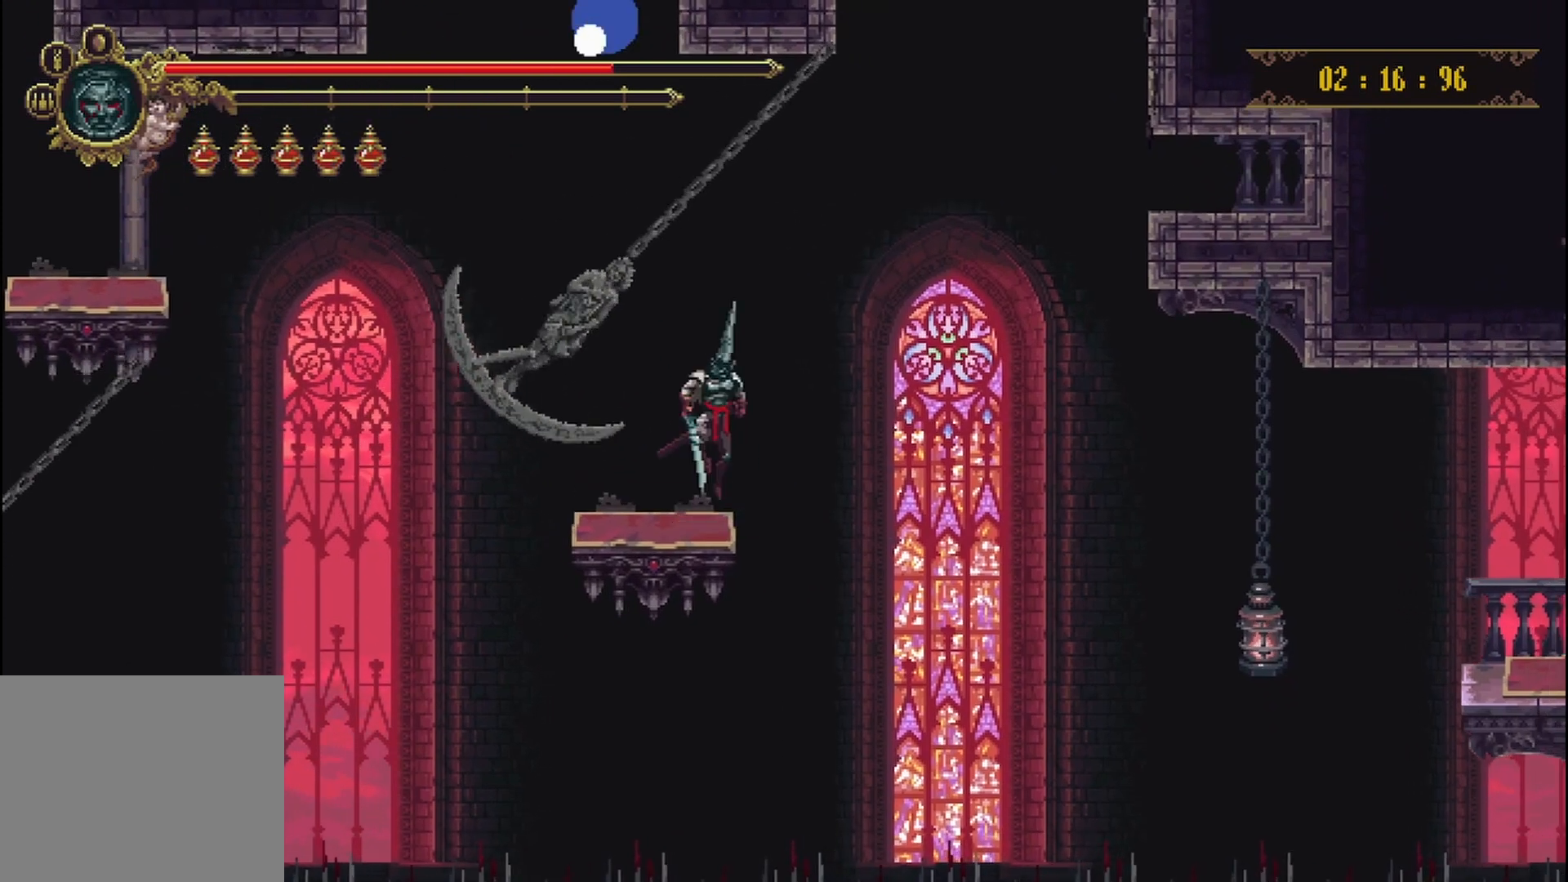
{"buttons": ["A"], "left_stick": "center", "right_stick": "center", "events": []}
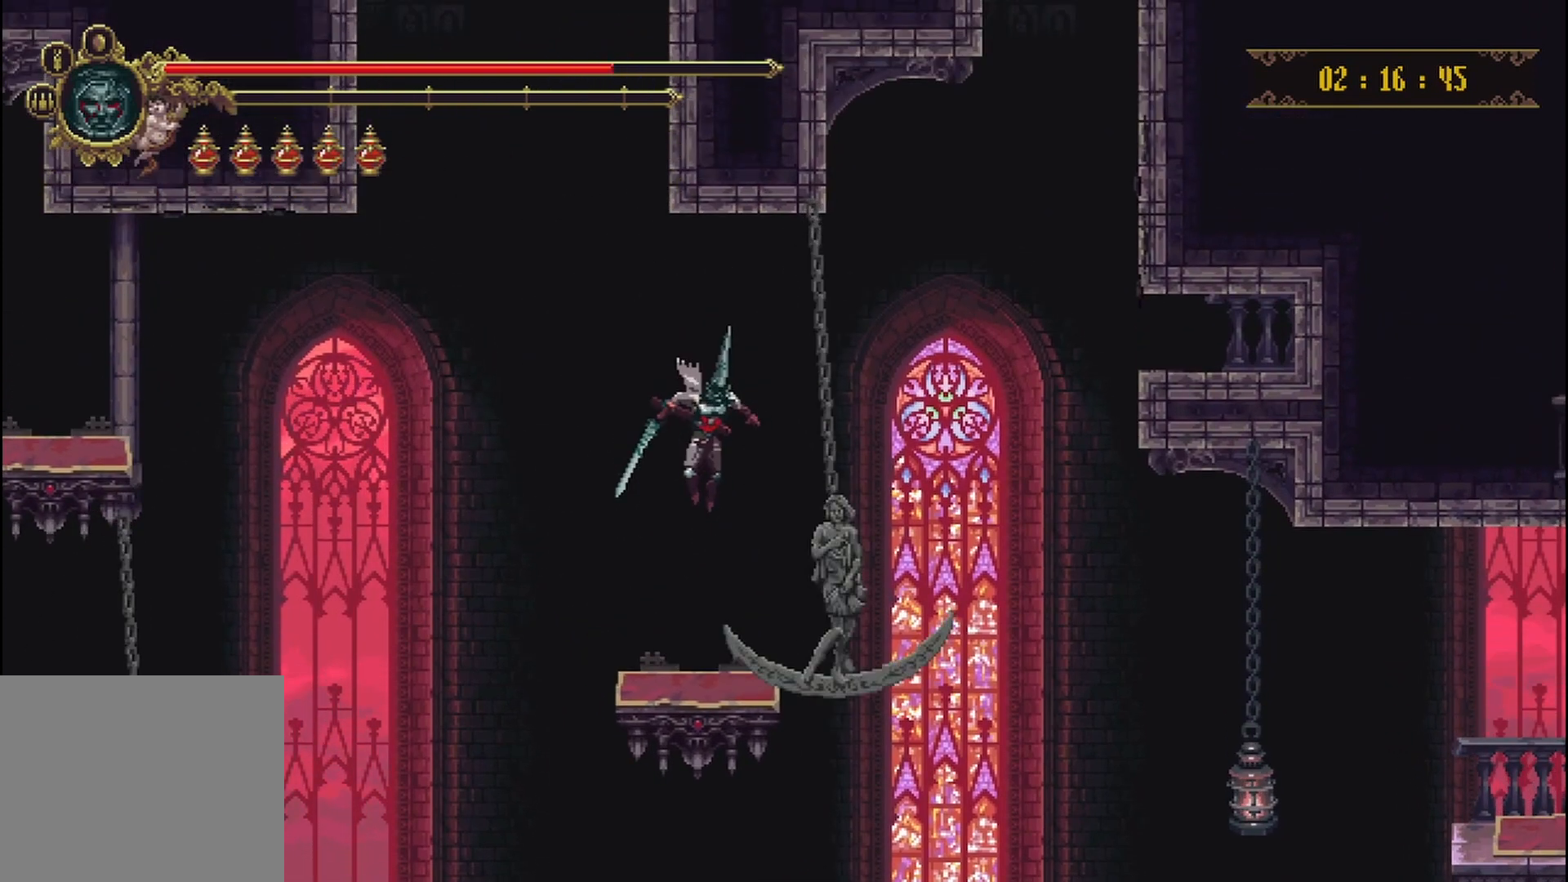
{"buttons": [], "left_stick": "center", "right_stick": "center", "events": [[125, "A", "up"]]}
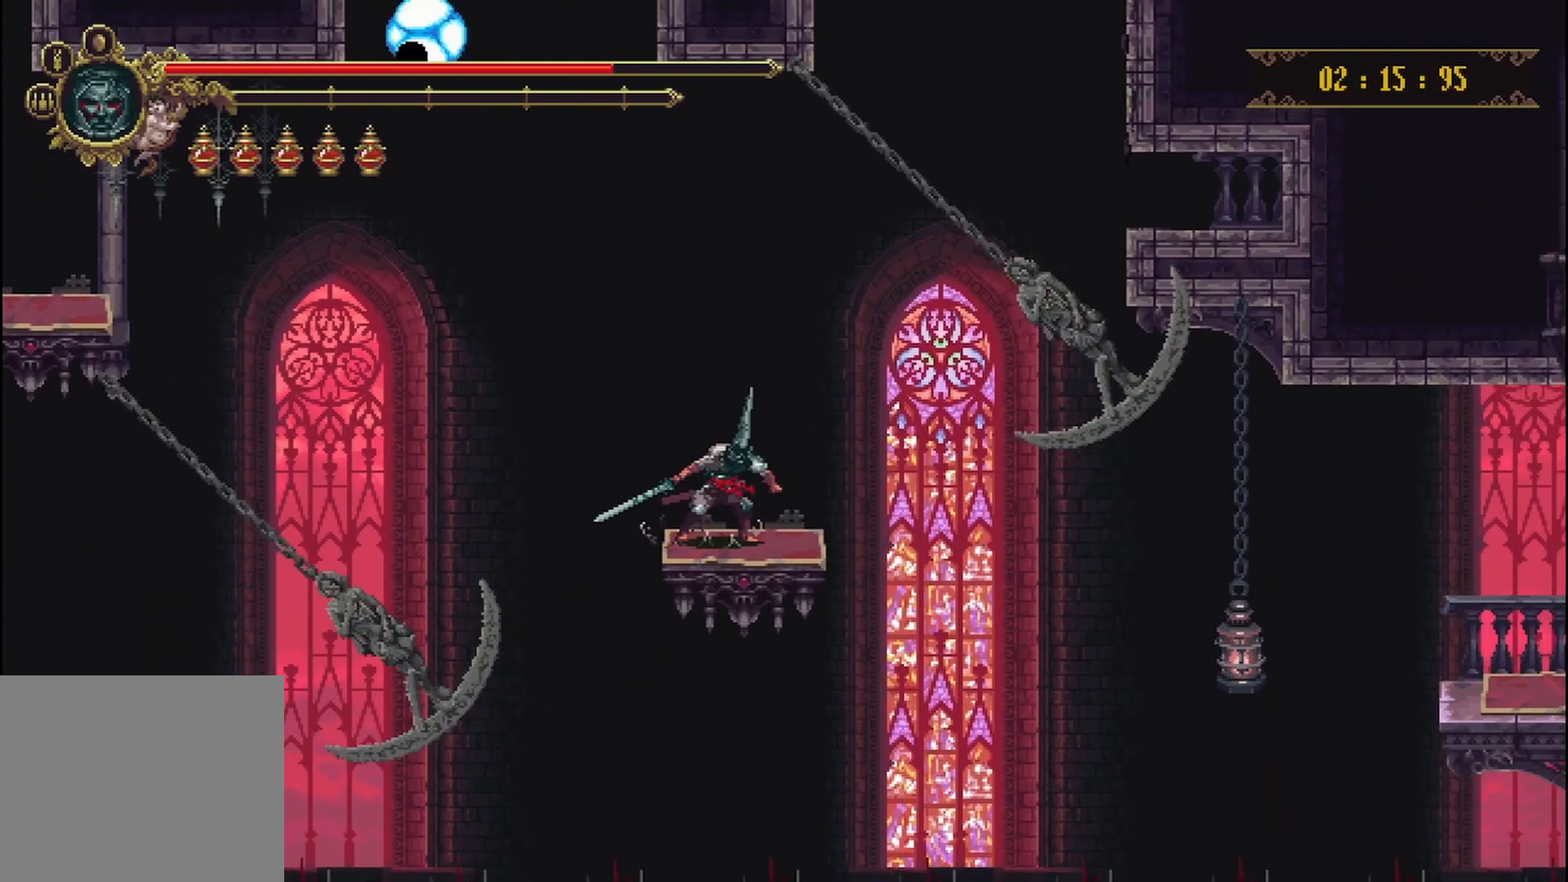
{"buttons": [], "left_stick": "center", "right_stick": "center", "events": []}
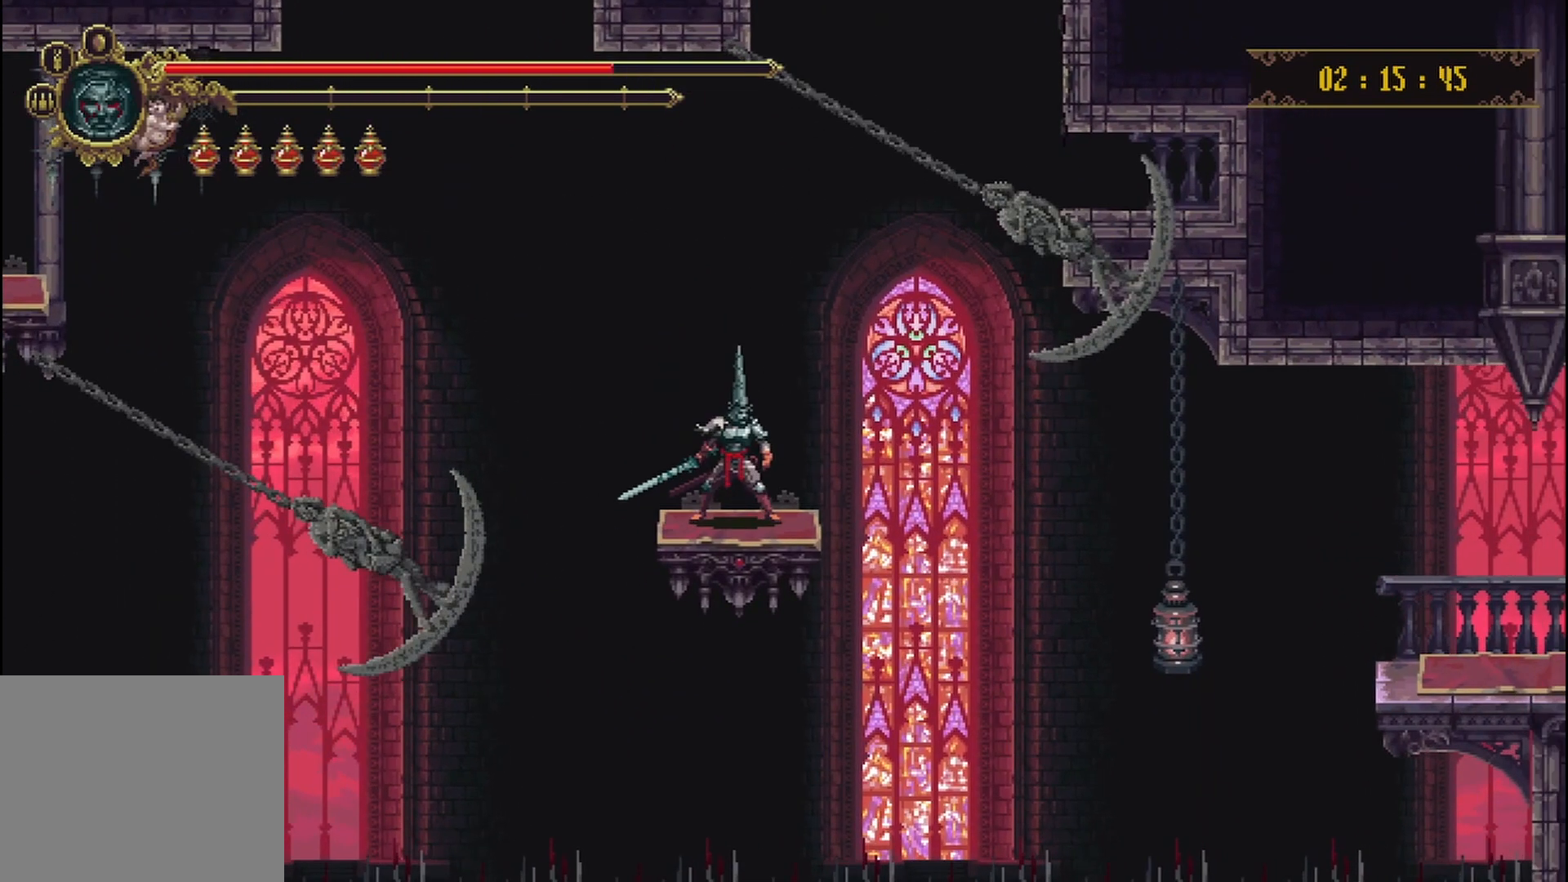
{"buttons": ["A"], "left_stick": "center", "right_stick": "center", "events": [[500, "A", "down"]]}
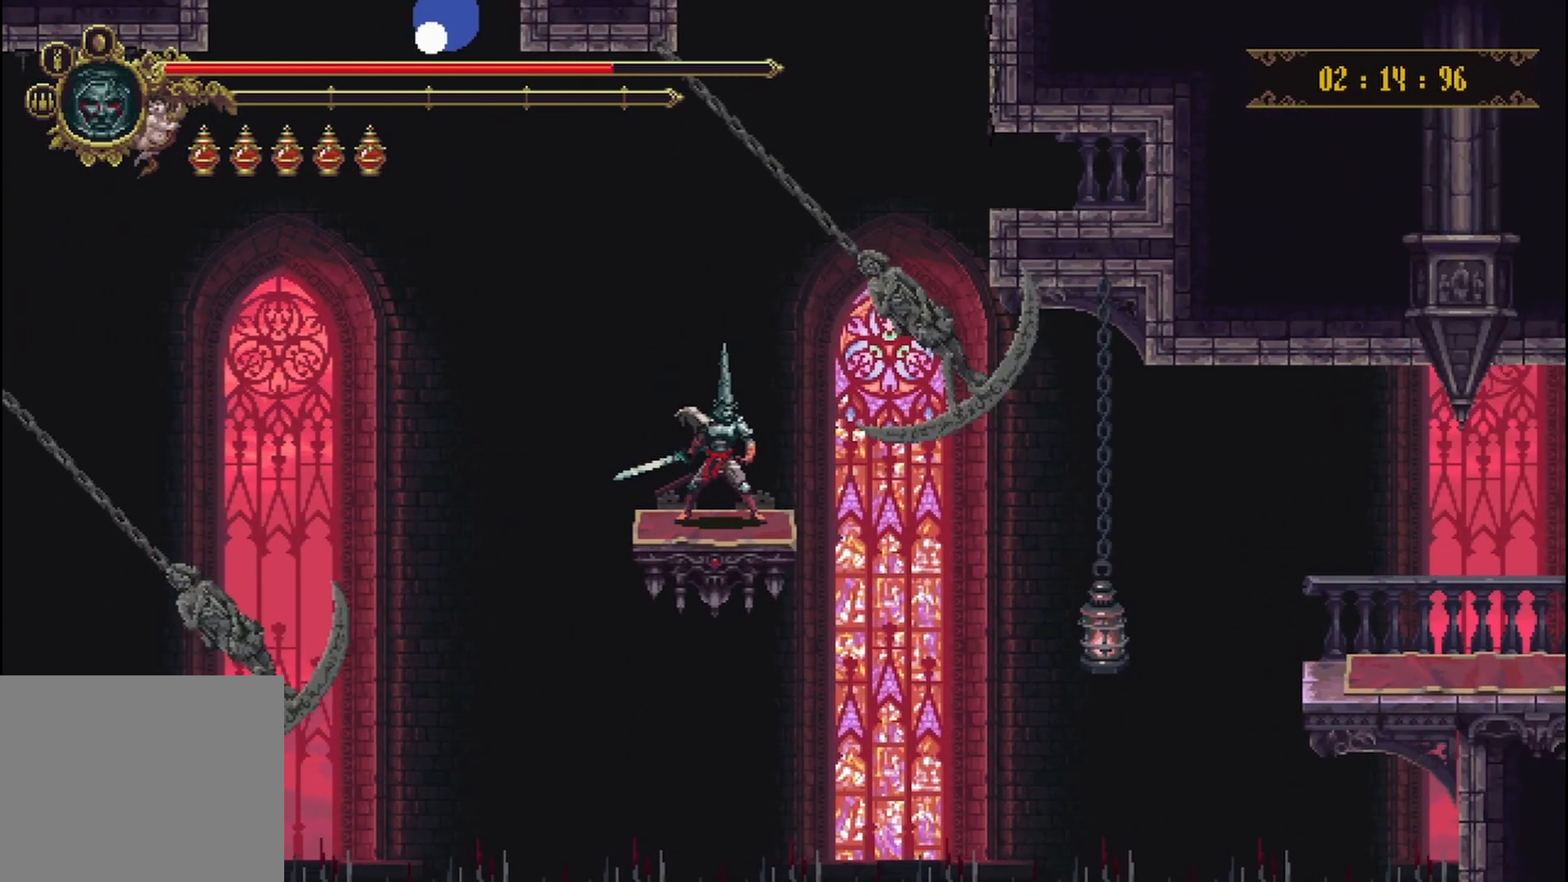
{"buttons": [], "left_stick": "center", "right_stick": "center", "events": [[458, "A", "up"]]}
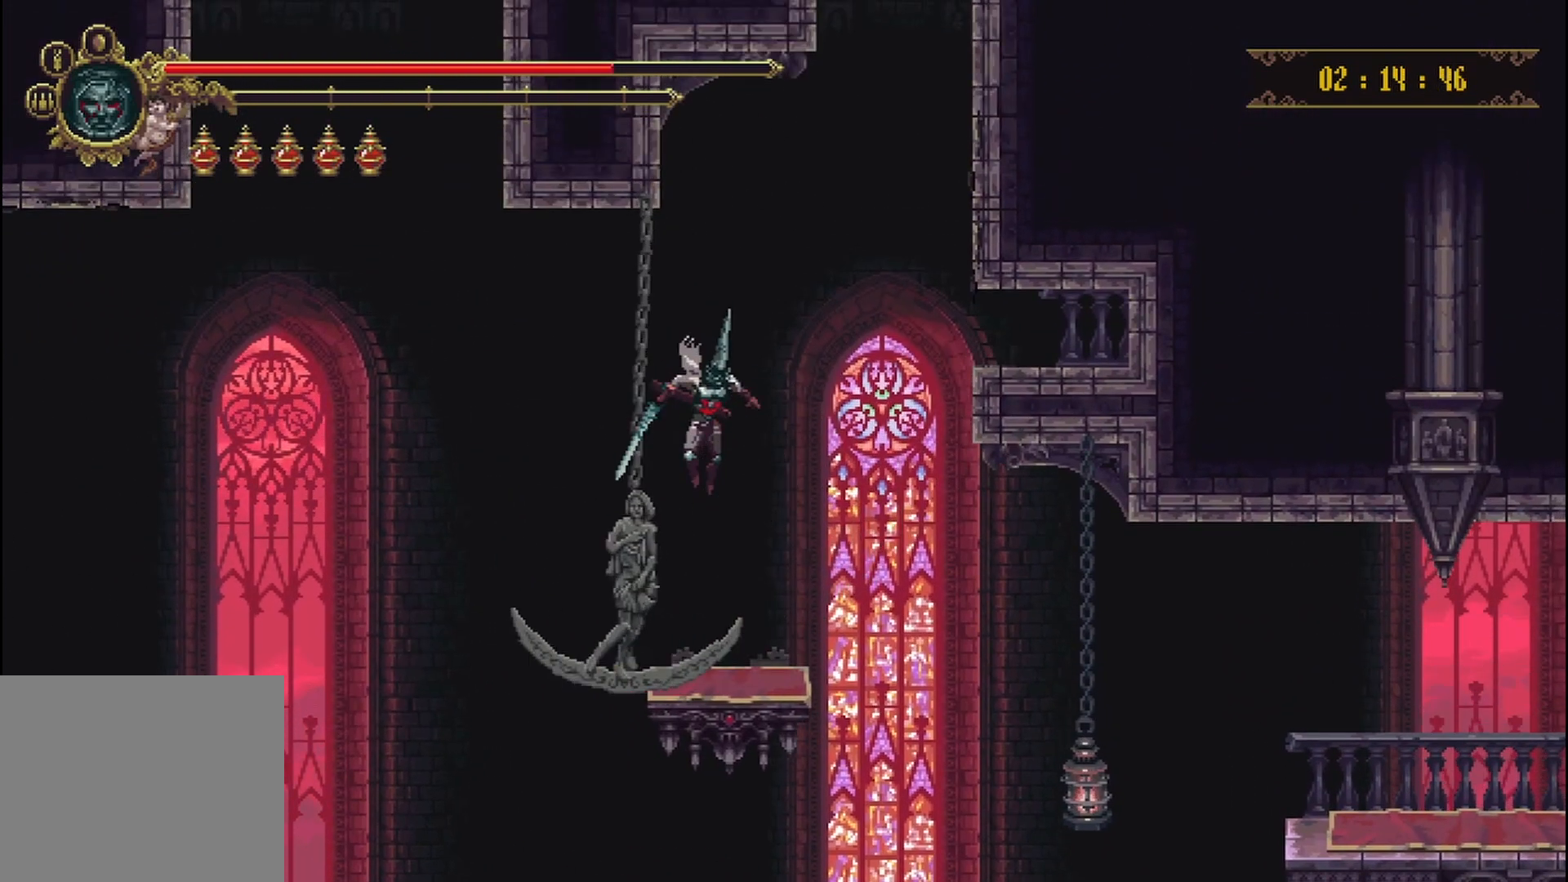
{"buttons": [], "left_stick": "center", "right_stick": "center", "events": []}
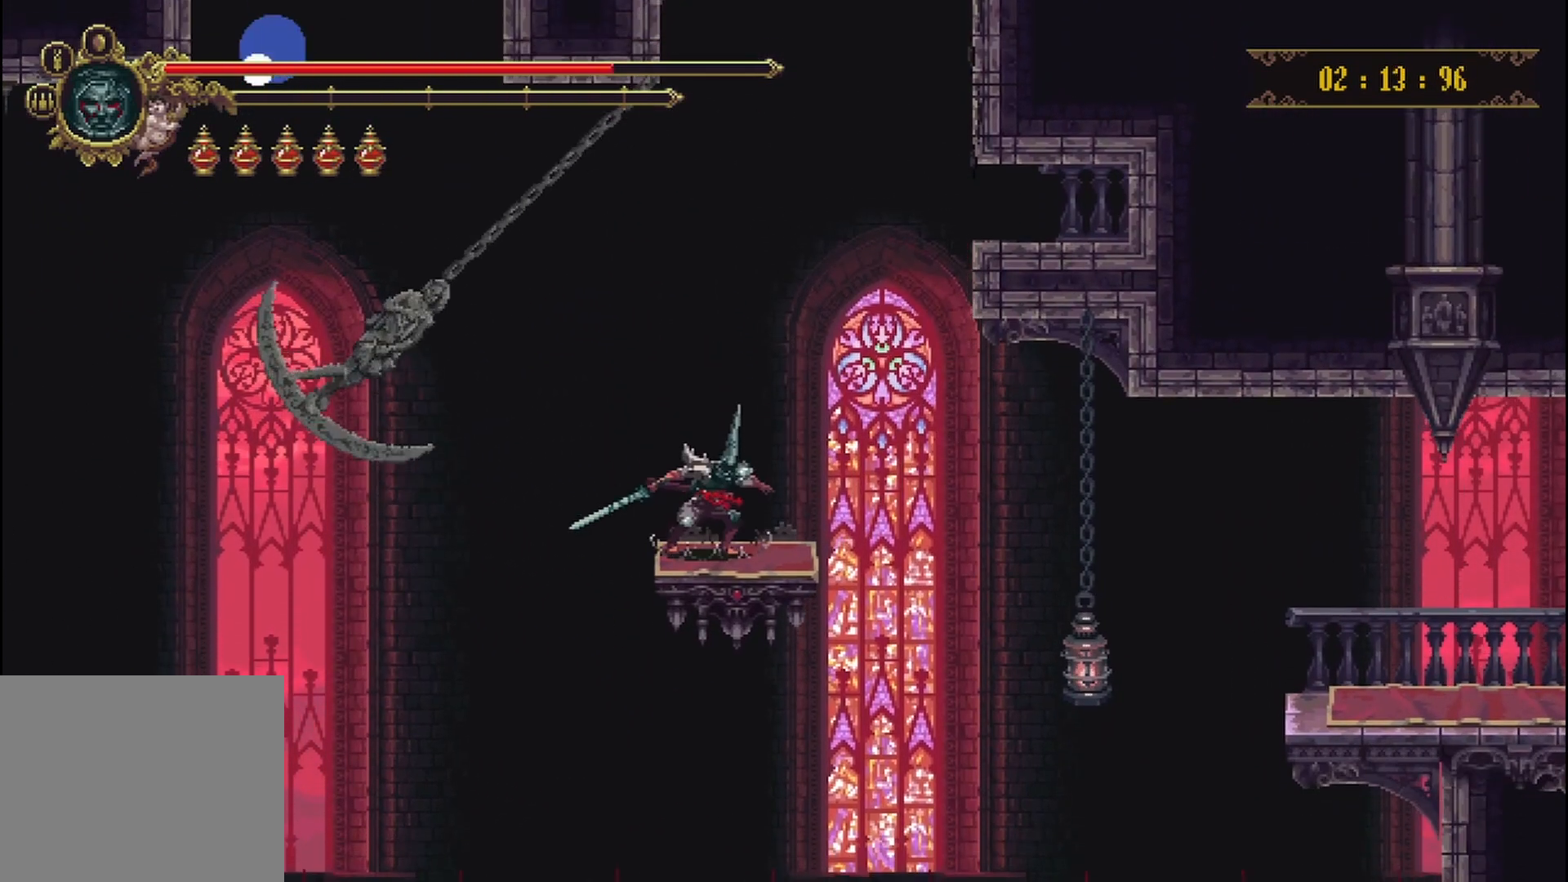
{"buttons": [], "left_stick": "right", "right_stick": "center", "events": [[250, "left_stick", "right"]]}
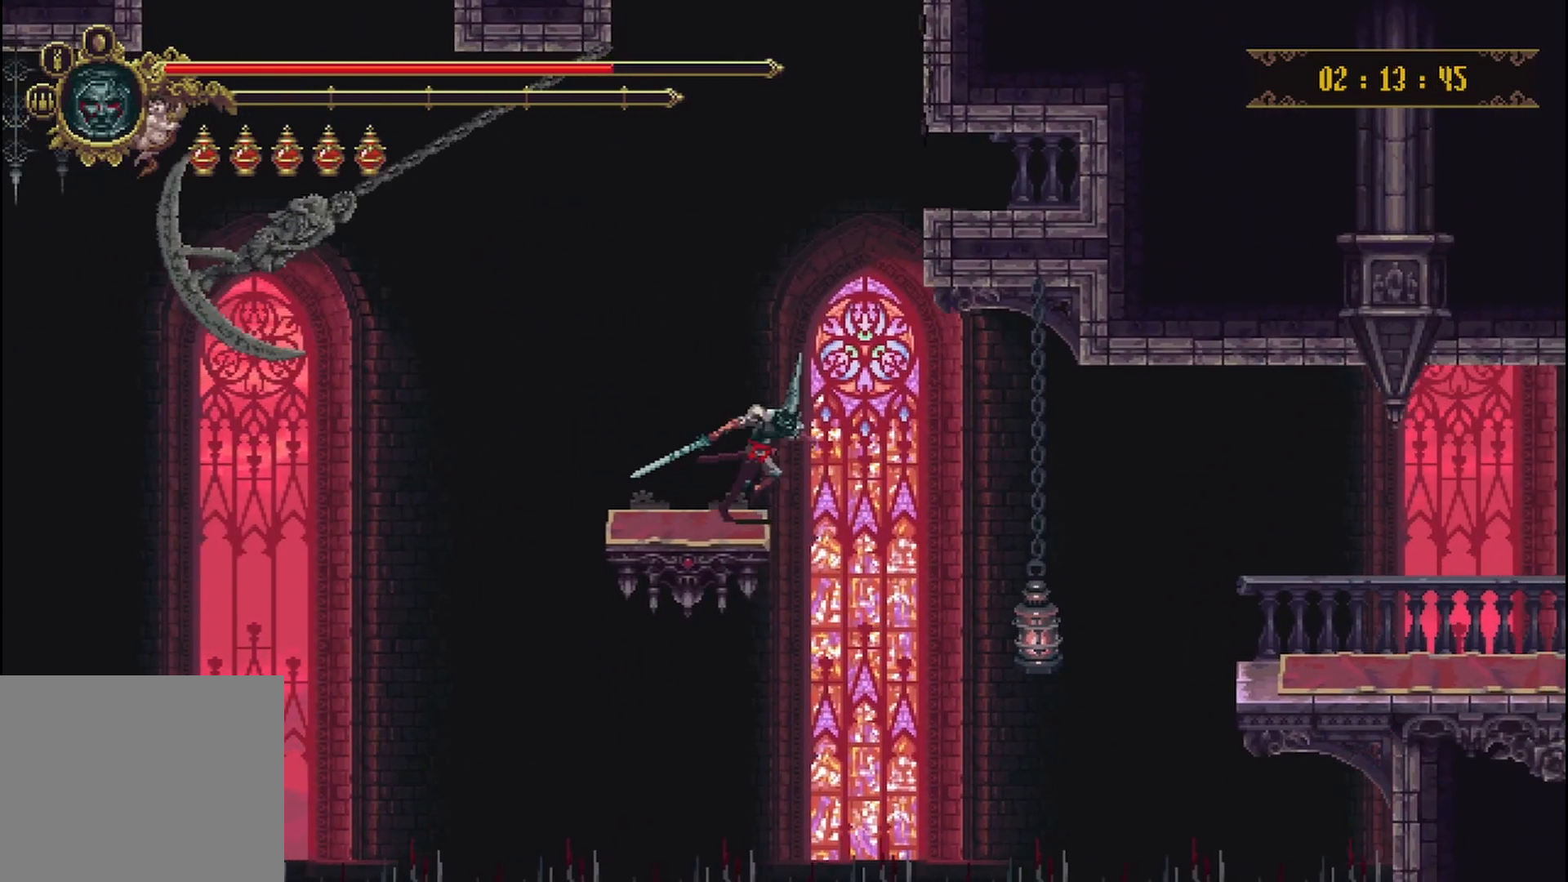
{"buttons": ["X", "R2"], "left_stick": "right", "right_stick": "center", "events": [[417, "X", "down"], [458, "R2", "down"]]}
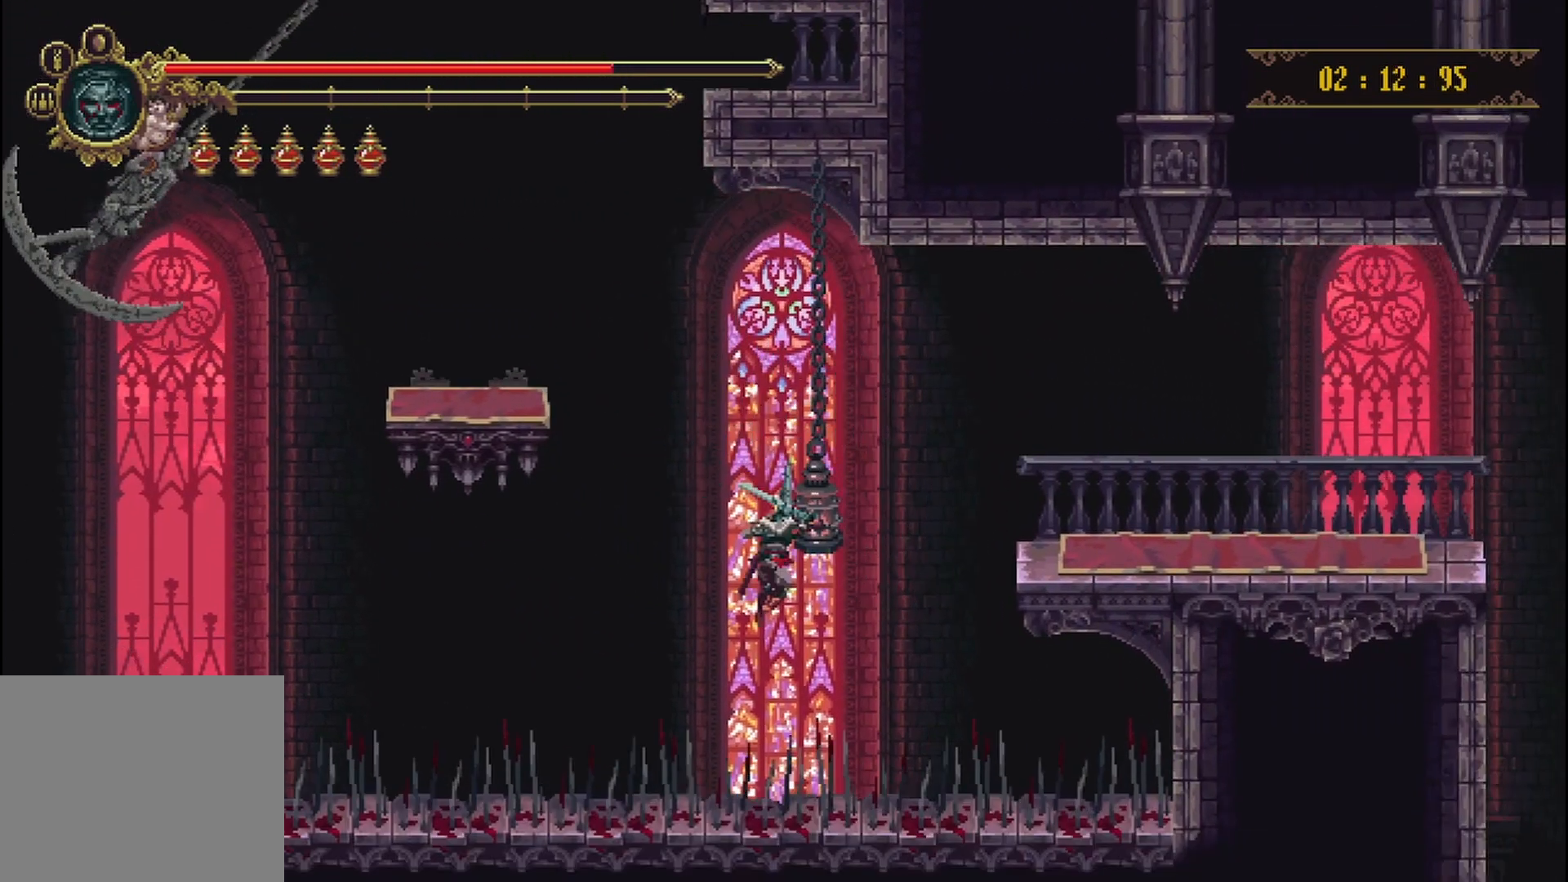
{"buttons": [], "left_stick": "up-right", "right_stick": "center", "events": [[125, "left_stick", "up-right"], [500, "R2", "up"], [500, "X", "up"]]}
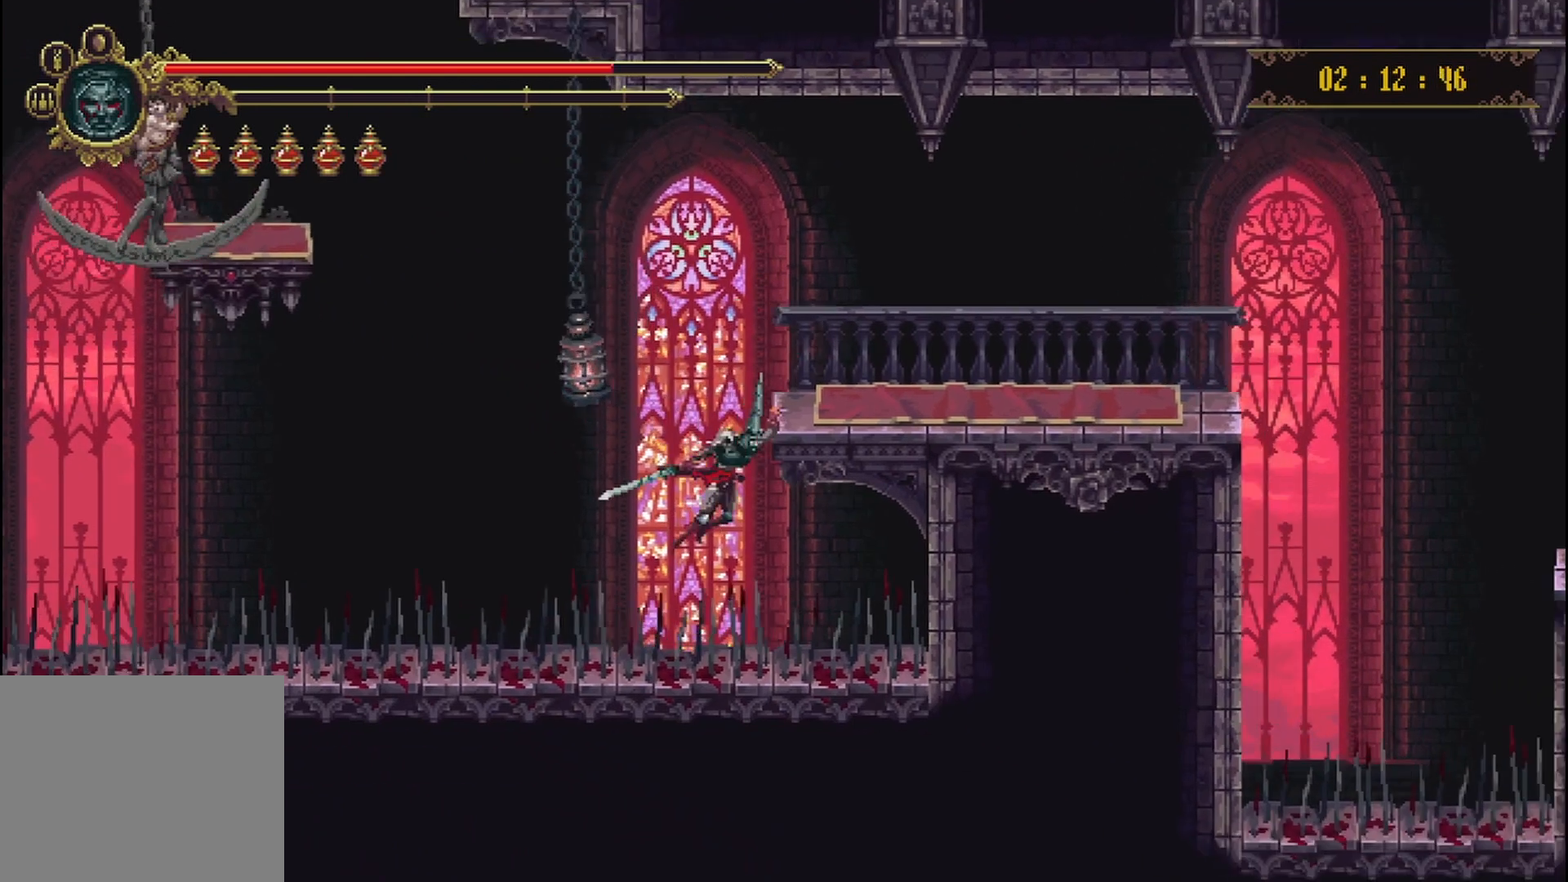
{"buttons": [], "left_stick": "up-right", "right_stick": "center", "events": [[417, "L1", "down"], [500, "L1", "up"]]}
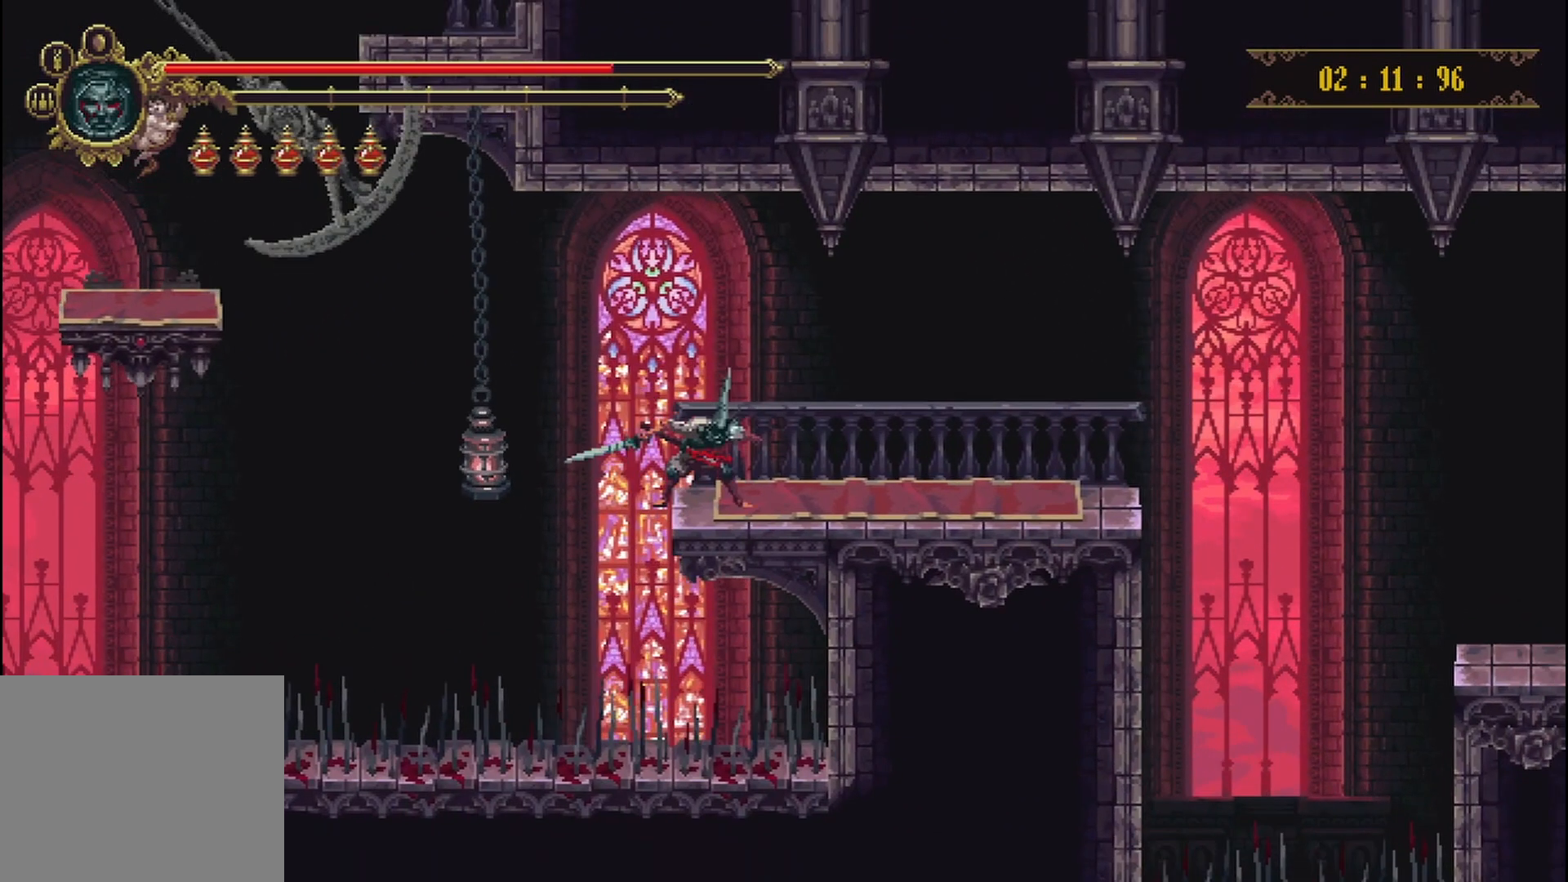
{"buttons": [], "left_stick": "center", "right_stick": "center", "events": [[83, "left_stick", "right"], [500, "left_stick", "center"]]}
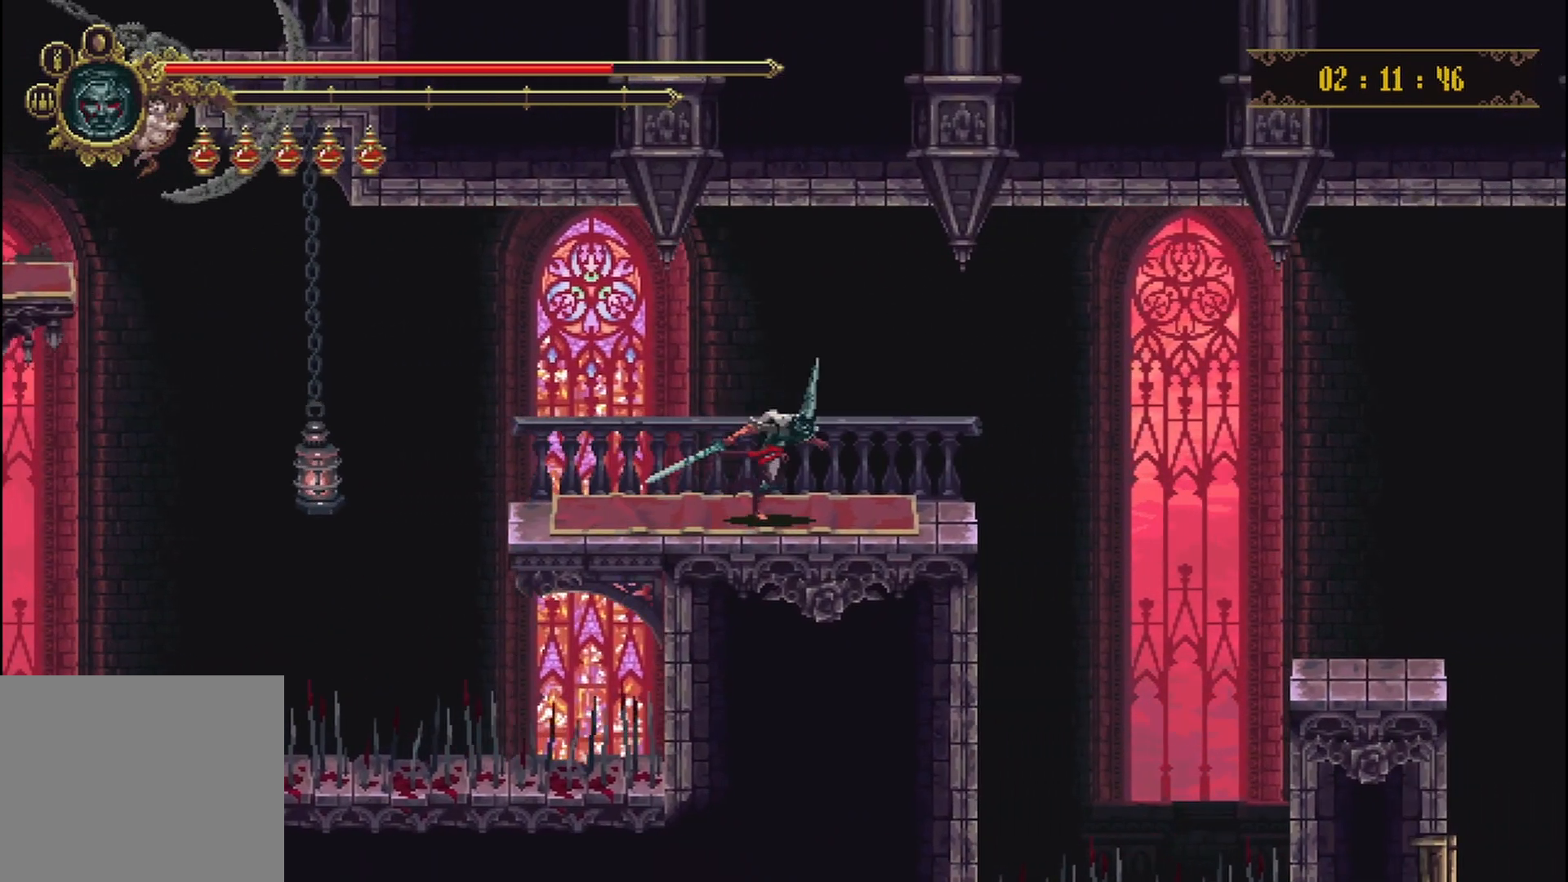
{"buttons": [], "left_stick": "center", "right_stick": "center", "events": [[250, "left_stick", "left"], [417, "left_stick", "center"]]}
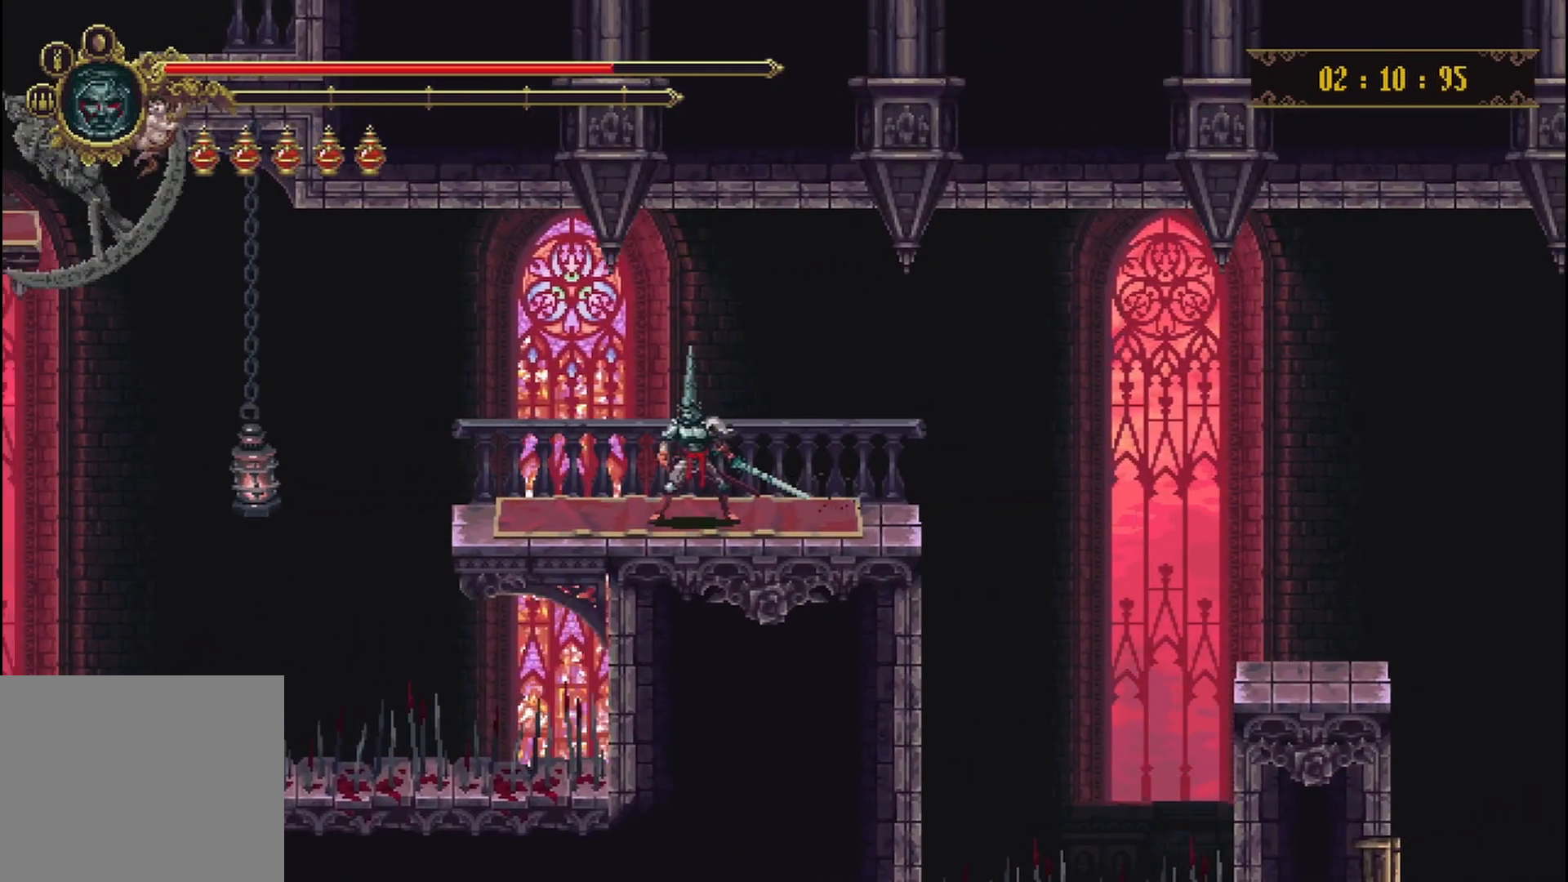
{"buttons": [], "left_stick": "center", "right_stick": "center", "events": [[167, "left_stick", "right"], [250, "left_stick", "center"]]}
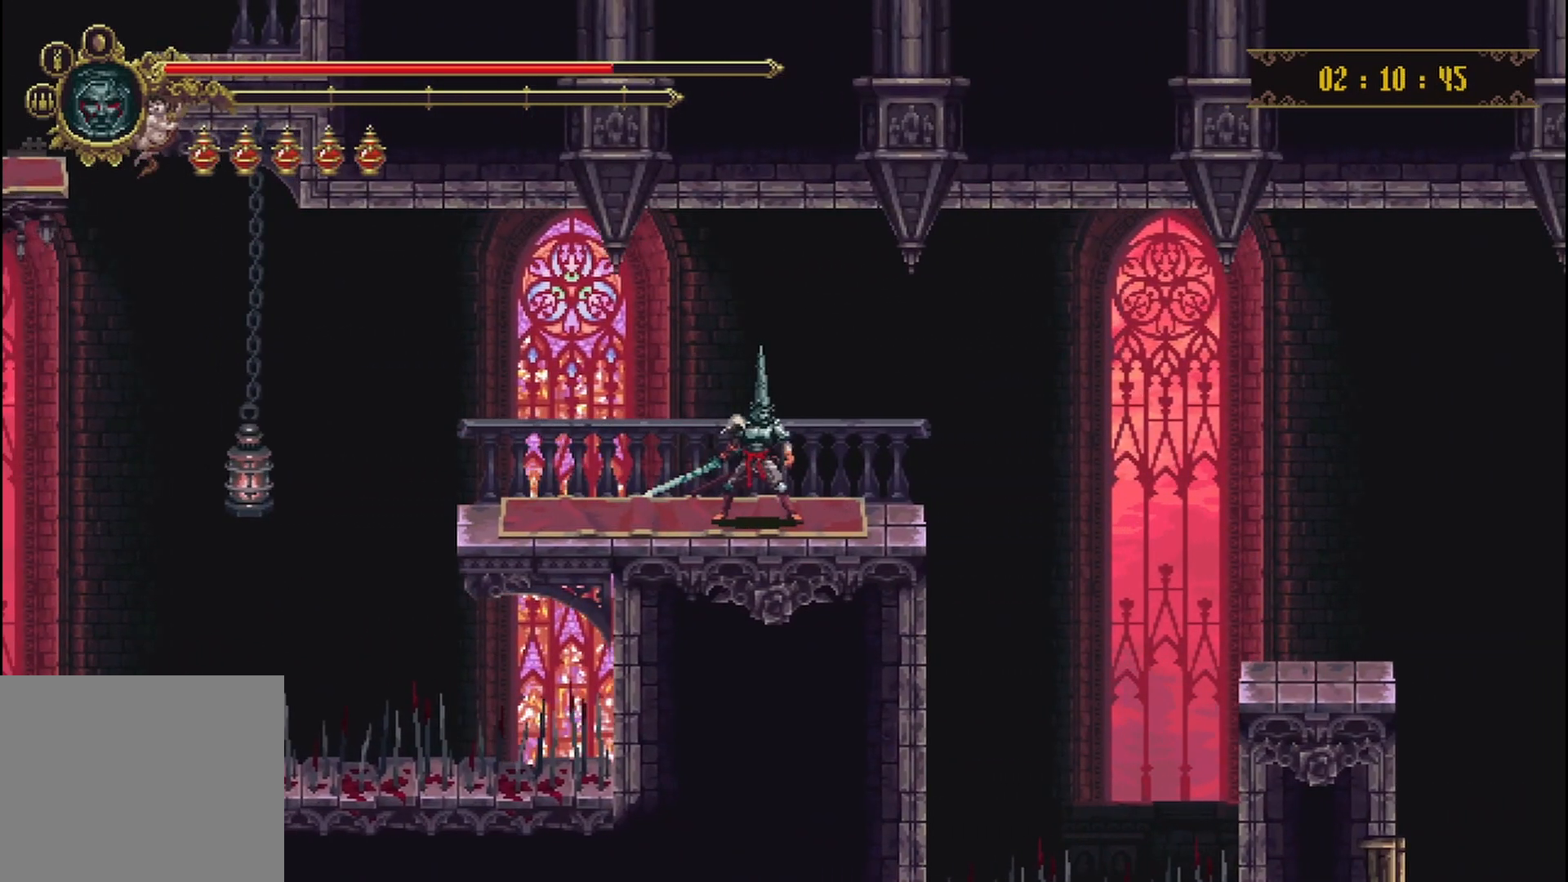
{"buttons": [], "left_stick": "center", "right_stick": "center", "events": []}
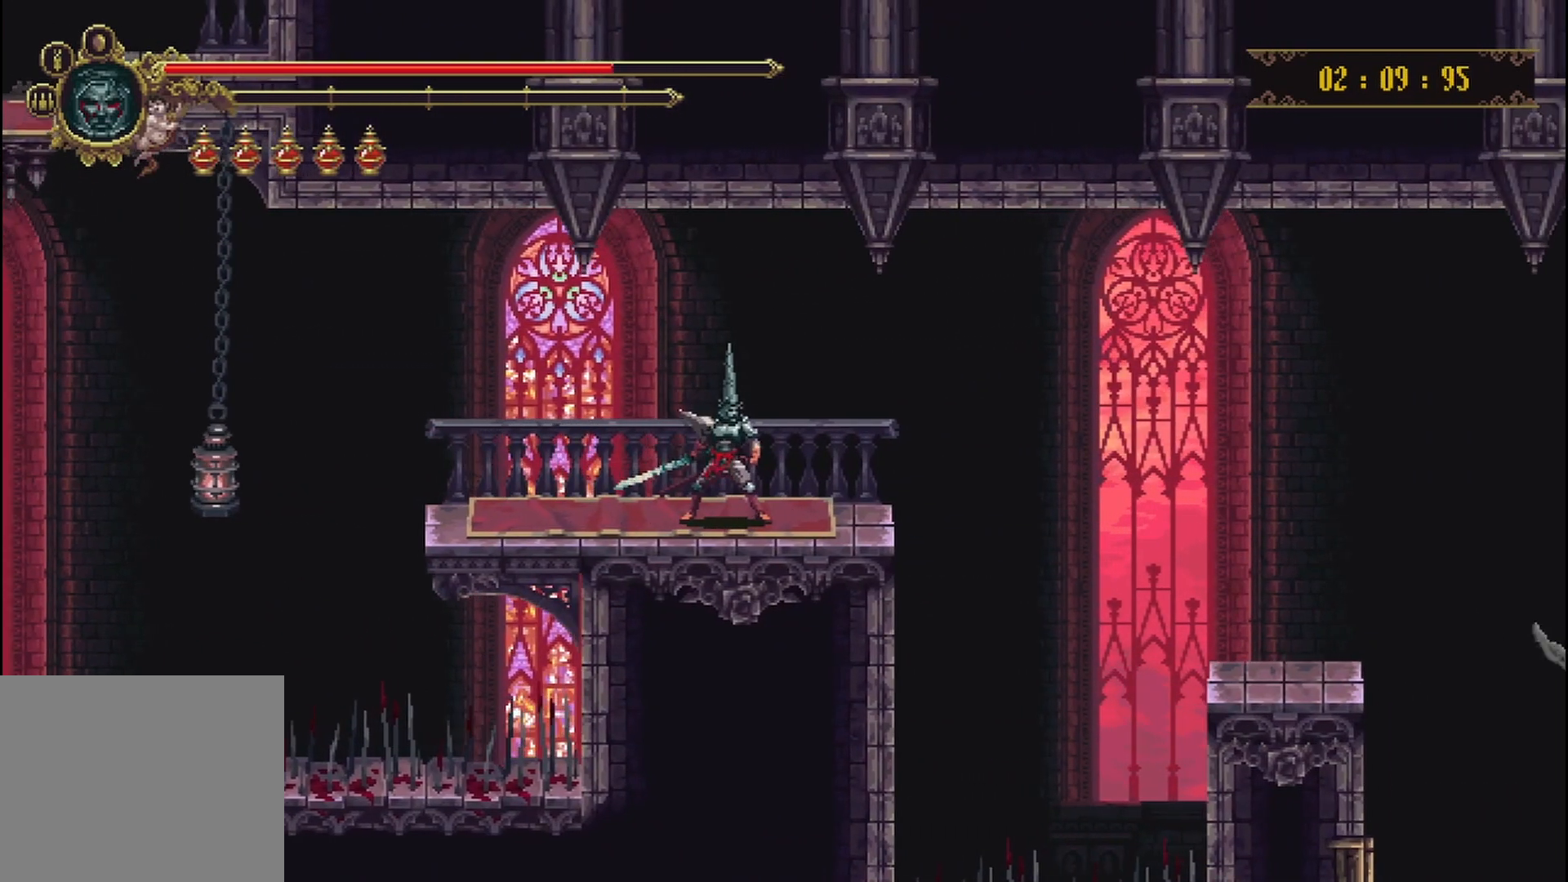
{"buttons": [], "left_stick": "center", "right_stick": "center", "events": []}
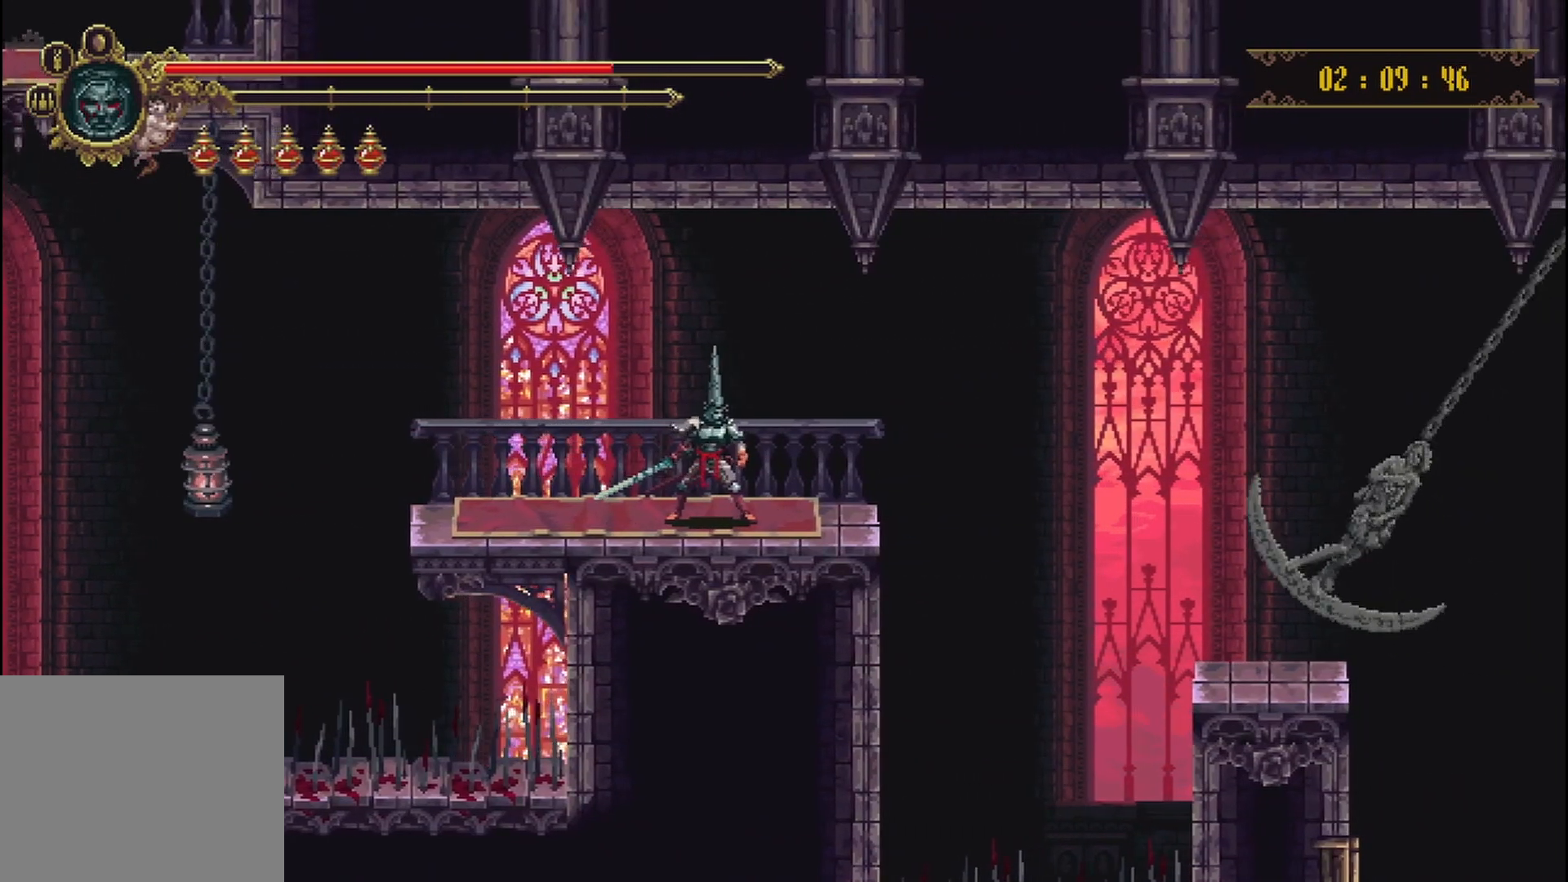
{"buttons": [], "left_stick": "center", "right_stick": "center", "events": [[375, "left_stick", "left"], [500, "left_stick", "center"]]}
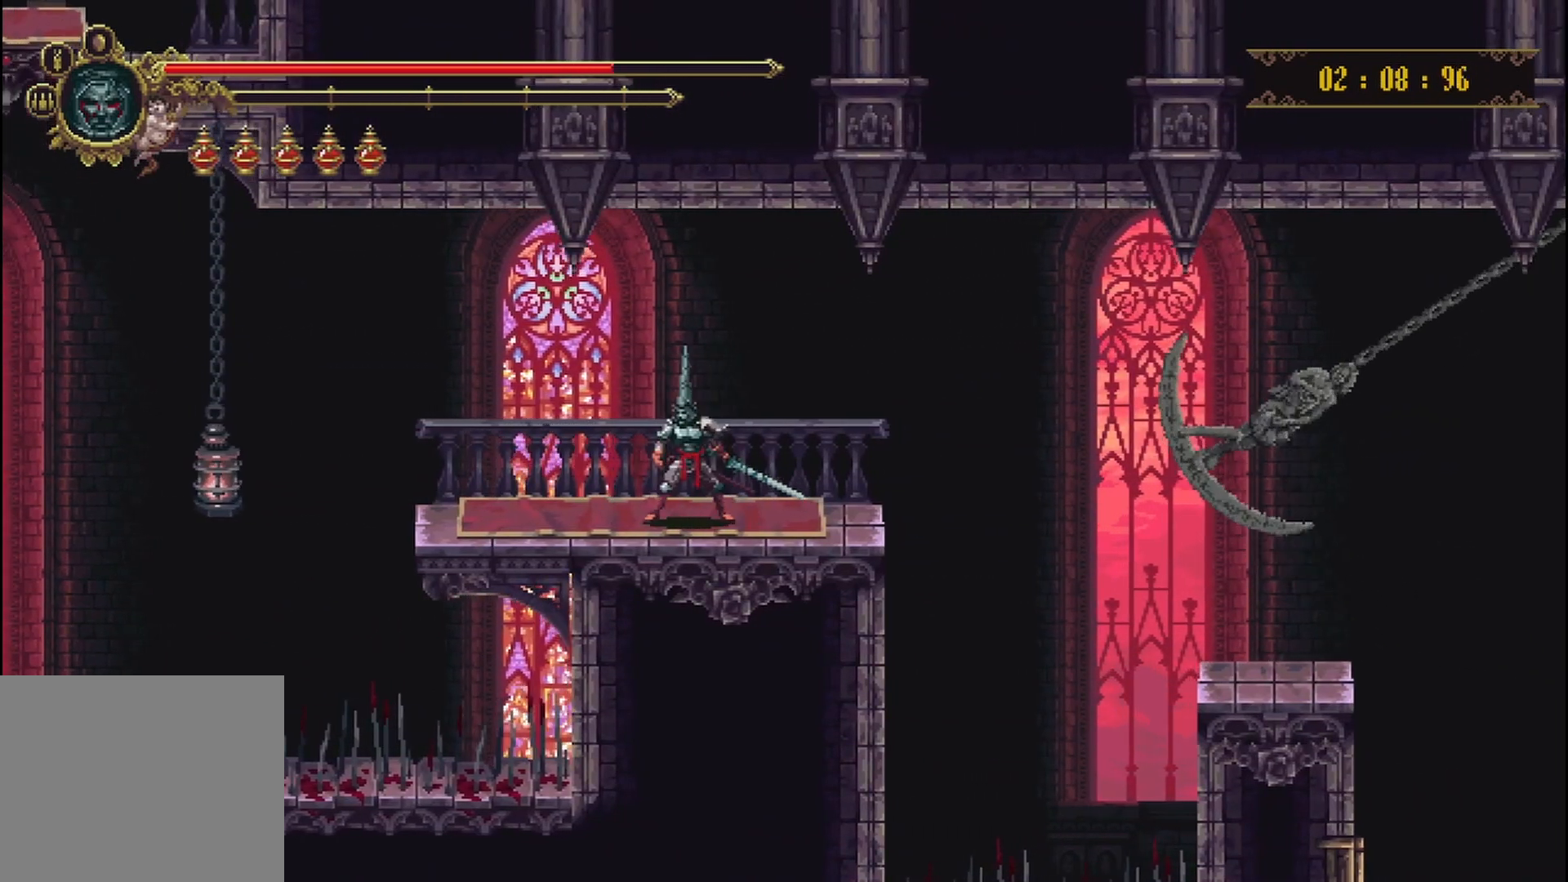
{"buttons": [], "left_stick": "right", "right_stick": "center", "events": [[250, "left_stick", "right"]]}
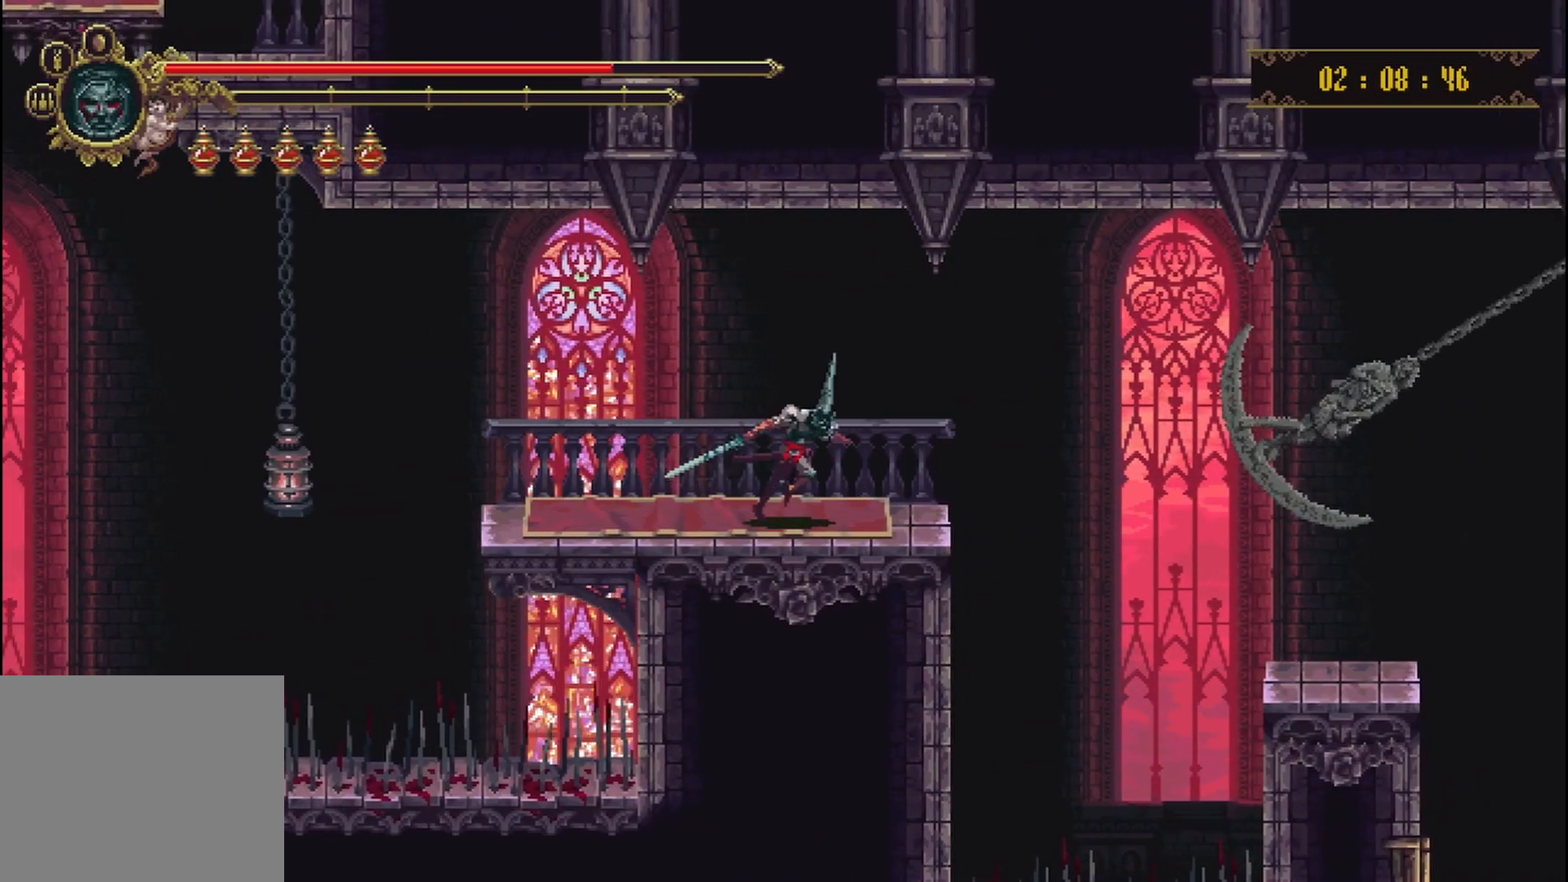
{"buttons": ["A"], "left_stick": "right", "right_stick": "center", "events": [[208, "A", "down"]]}
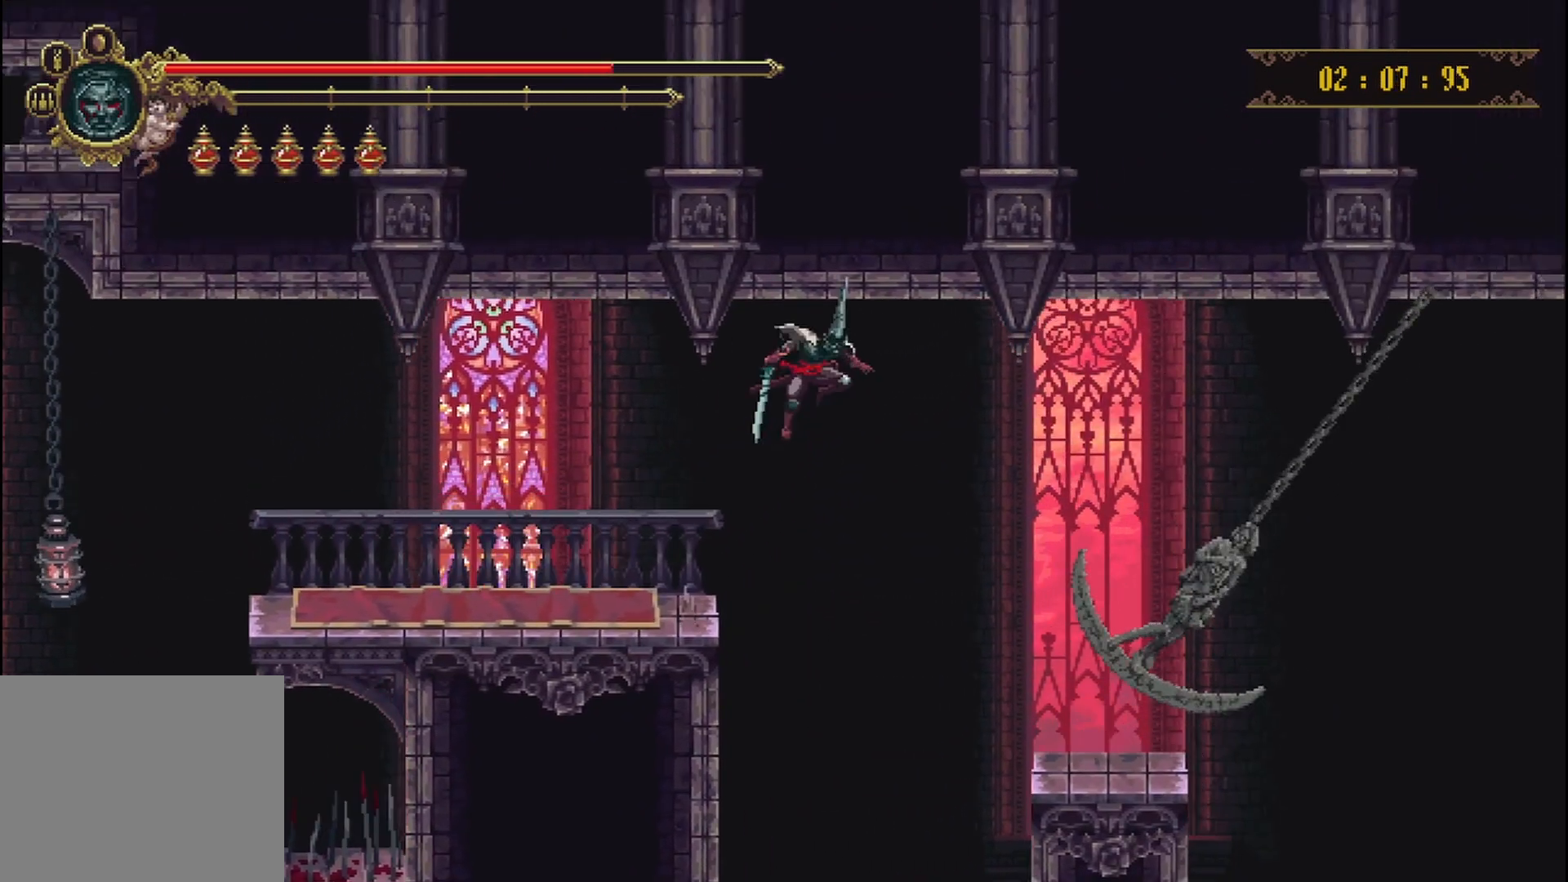
{"buttons": [], "left_stick": "right", "right_stick": "center", "events": [[167, "A", "up"]]}
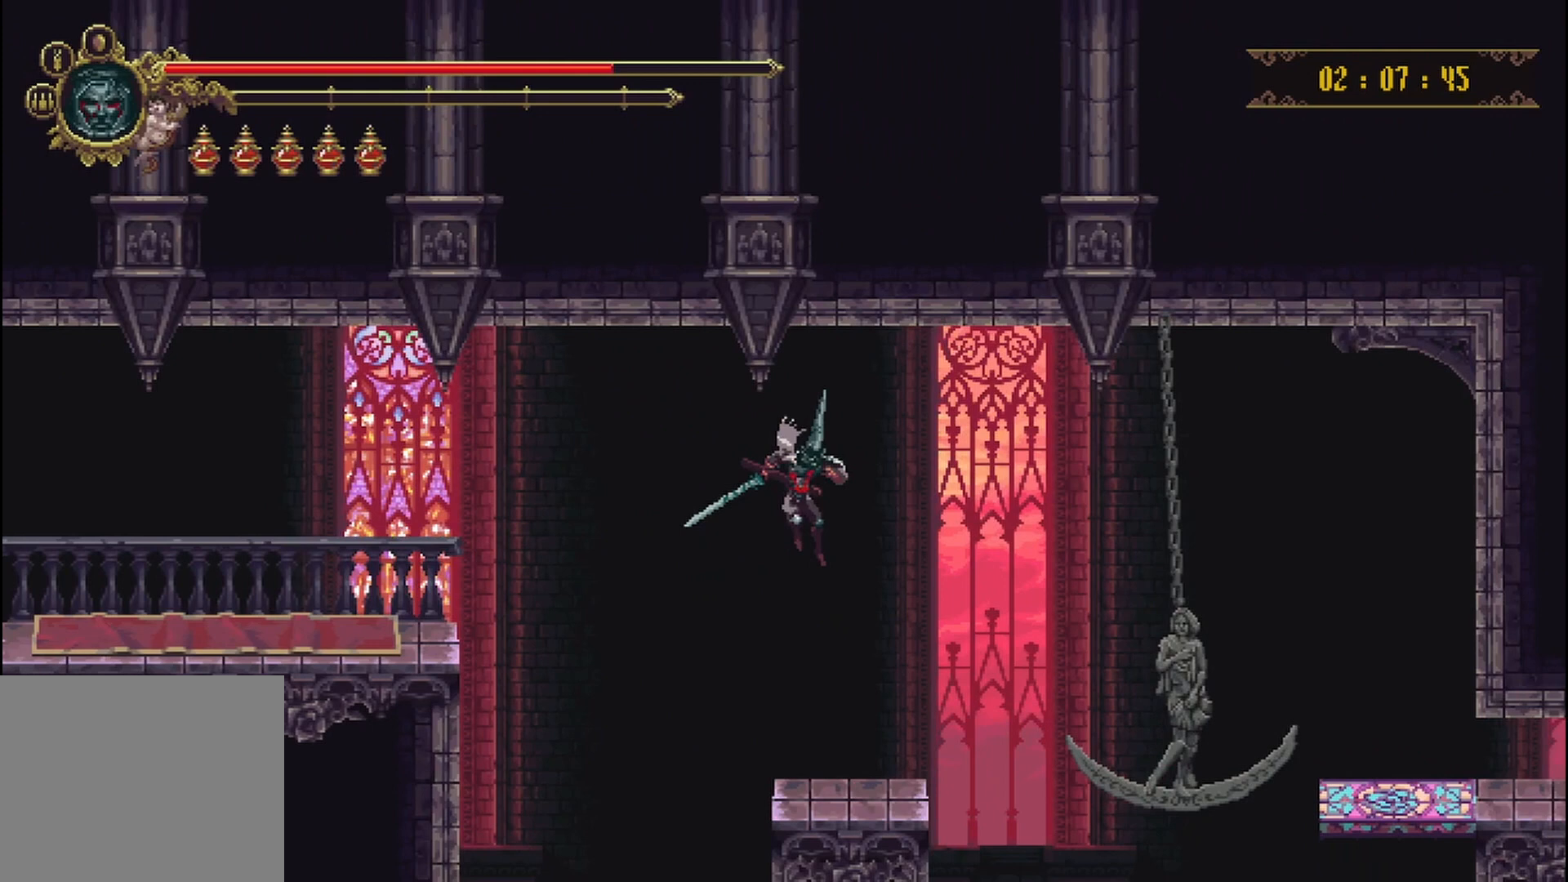
{"buttons": ["A"], "left_stick": "right", "right_stick": "center", "events": [[42, "left_stick", "center"], [333, "left_stick", "right"], [500, "A", "down"]]}
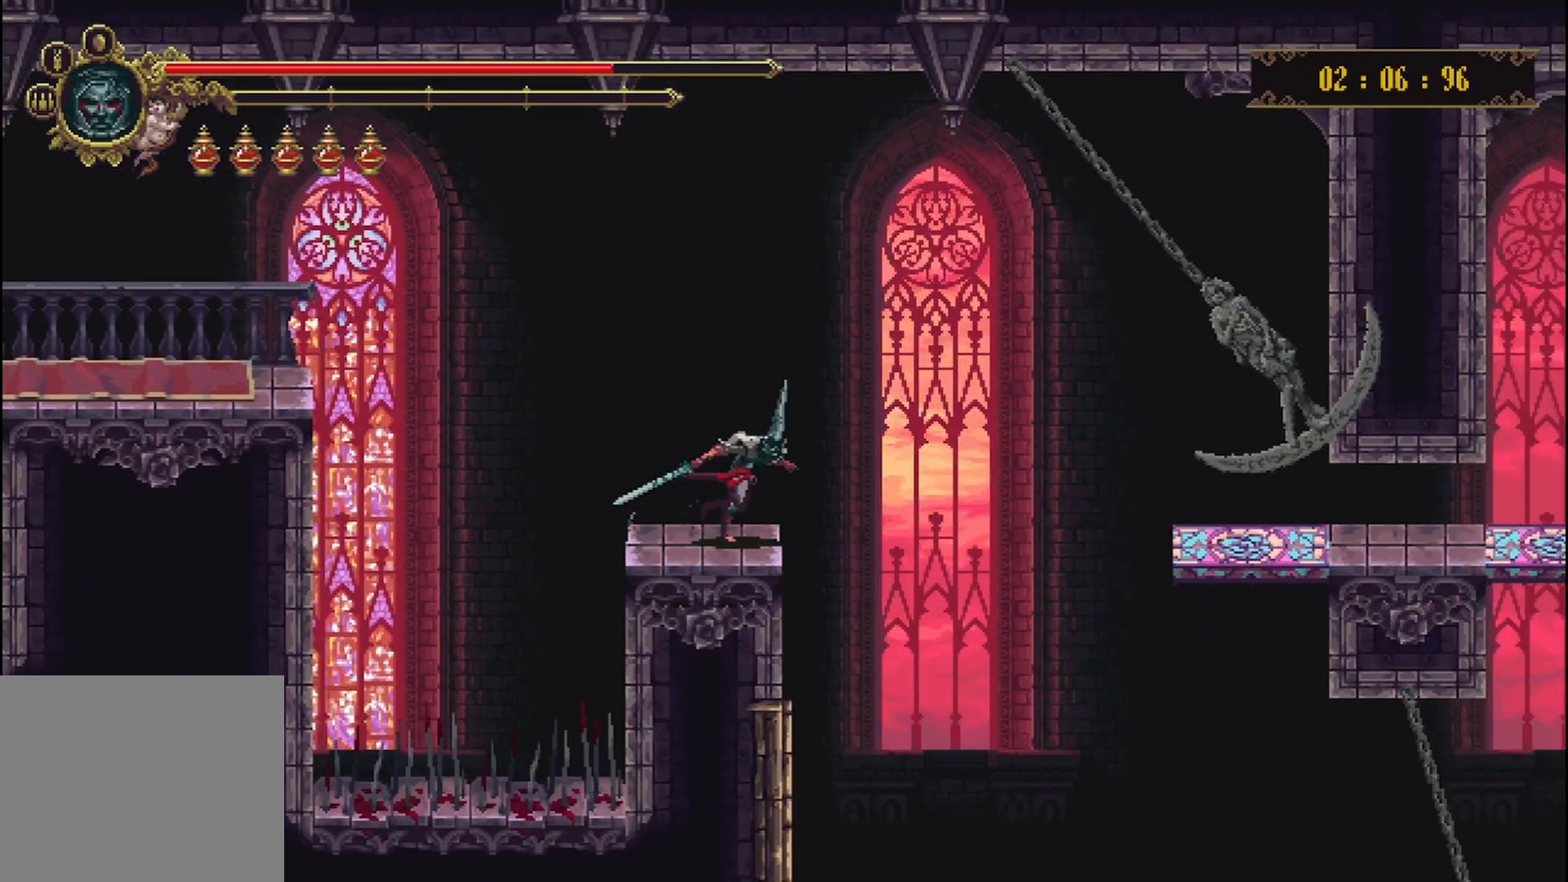
{"buttons": ["A"], "left_stick": "right", "right_stick": "center", "events": []}
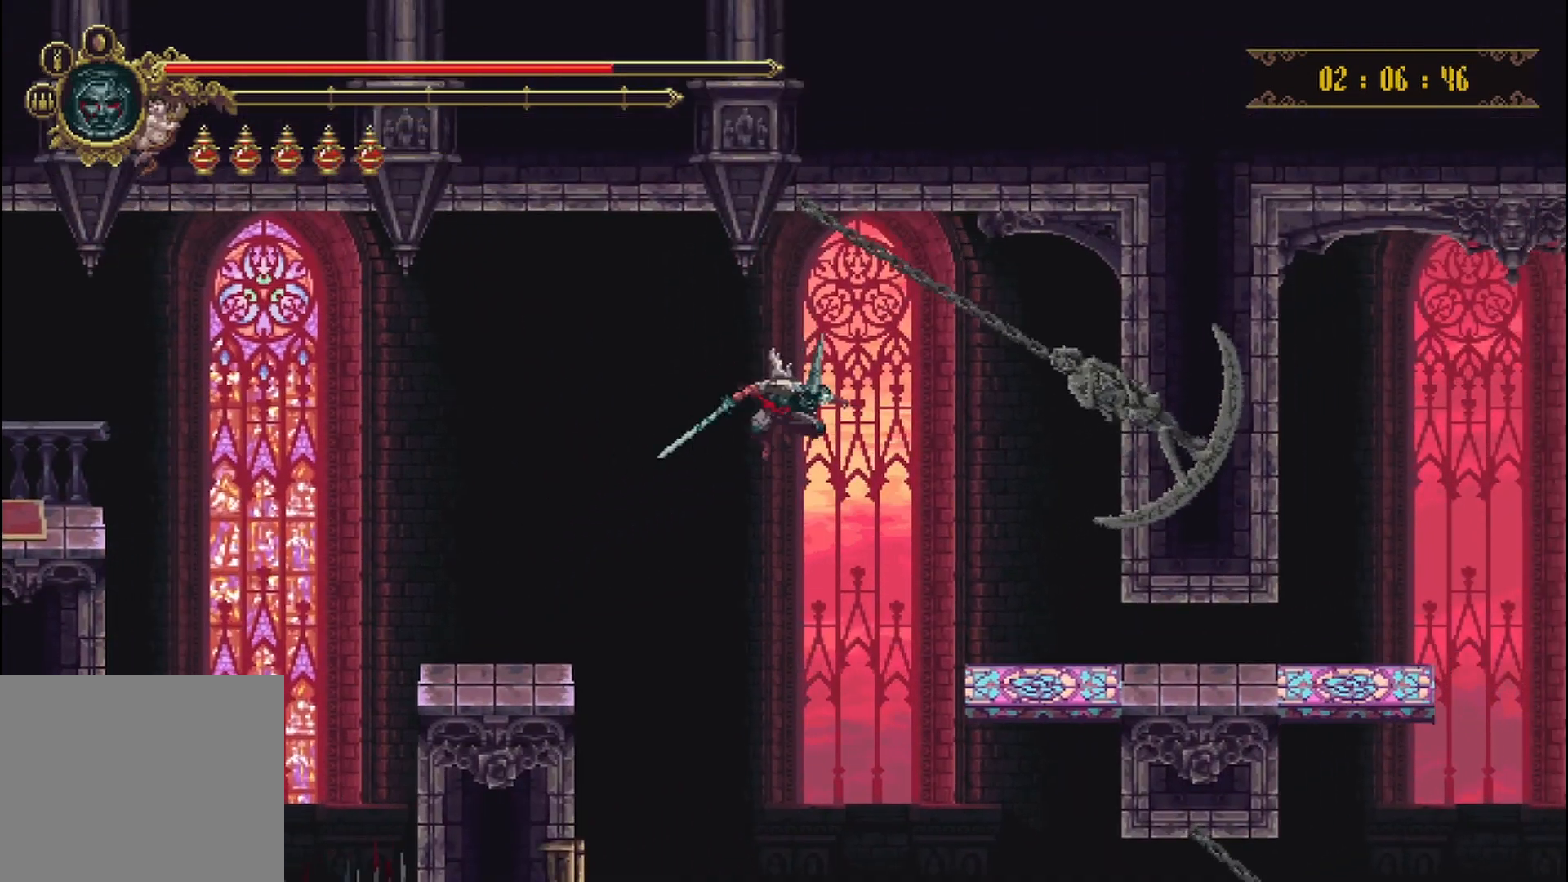
{"buttons": ["R2"], "left_stick": "right", "right_stick": "center", "events": [[42, "A", "up"], [500, "R2", "down"]]}
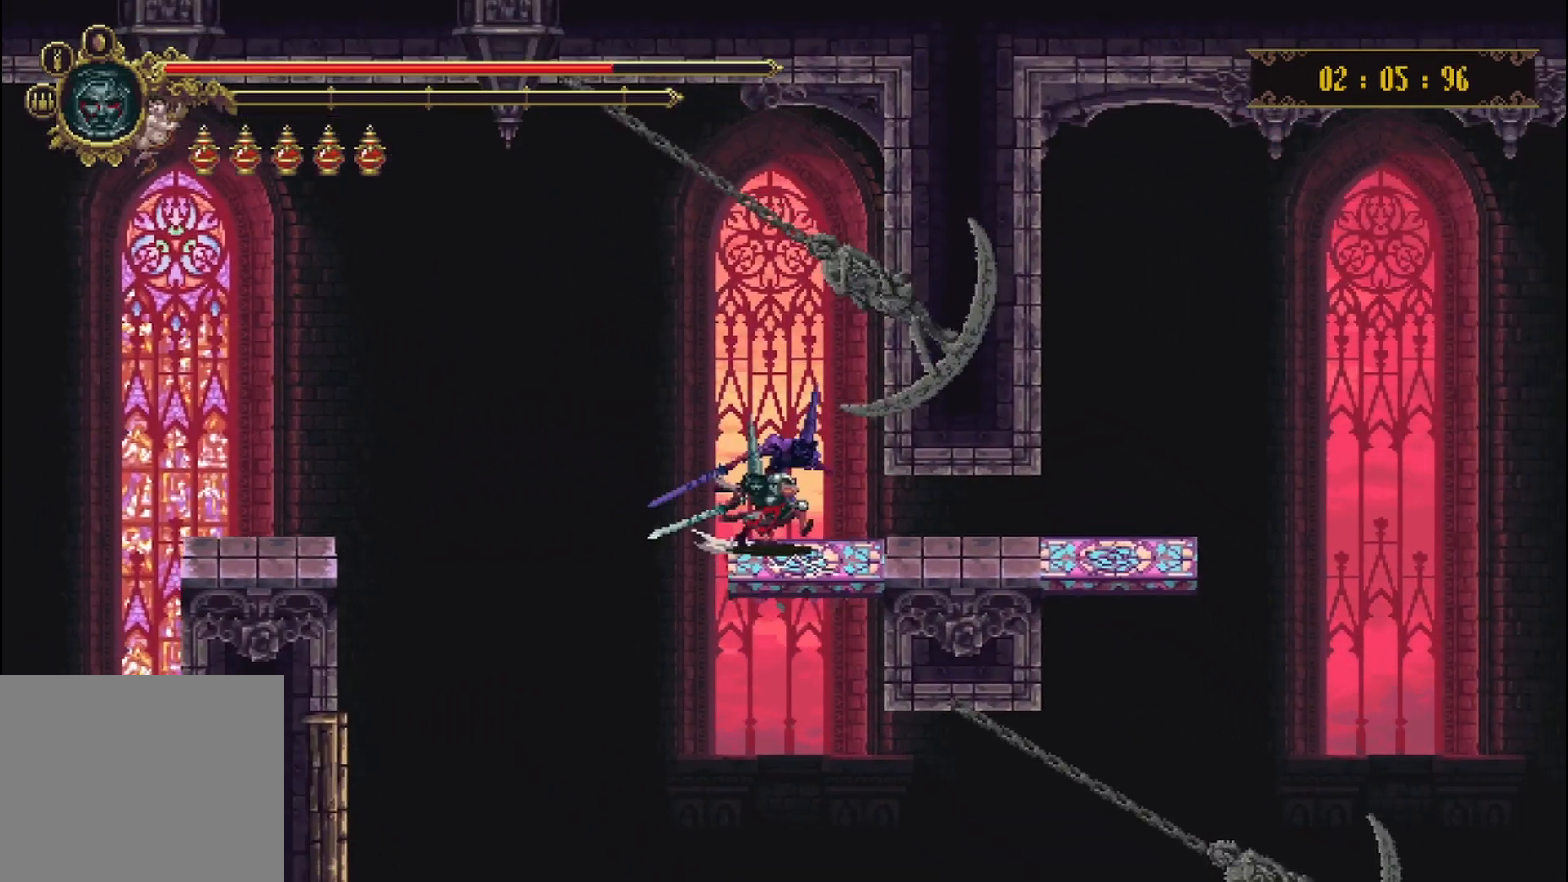
{"buttons": [], "left_stick": "right", "right_stick": "center", "events": [[292, "R2", "up"]]}